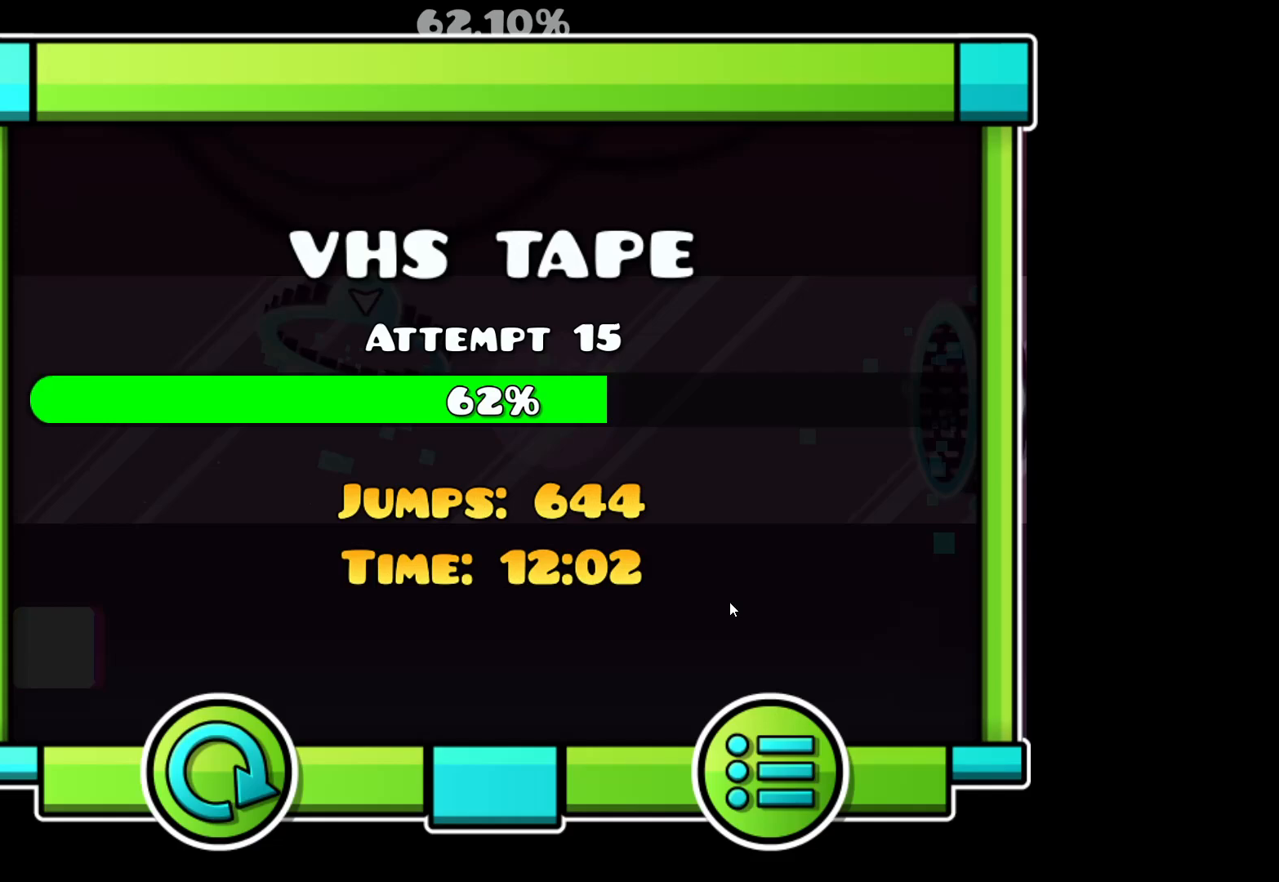
Gameplay with keyboard and mouse; each line is a JSON object with the keys and mouse buttons held at the frame after it. "events" lists presses ("down") and releases ("up") of "mouse_left", "mouse_wheel", "mouse_right", "mouse_mb4" and "mouse_mb5" between this image and that frame as [ms after this image, input, new state], when the widget could be followed in between. "mouse_left", "mouse_wheel", "mouse_right", "mouse_mb4", "mouse_mb5" = the "left", "wheel", "right", "mb4", "mb5" buttons of the "mouse" list. No other keys are recorded. "wheel" means that the mouse wheel is clicked or scrolled. Mouse movement is not recorded.
{"keys": [], "mouse": [], "events": []}
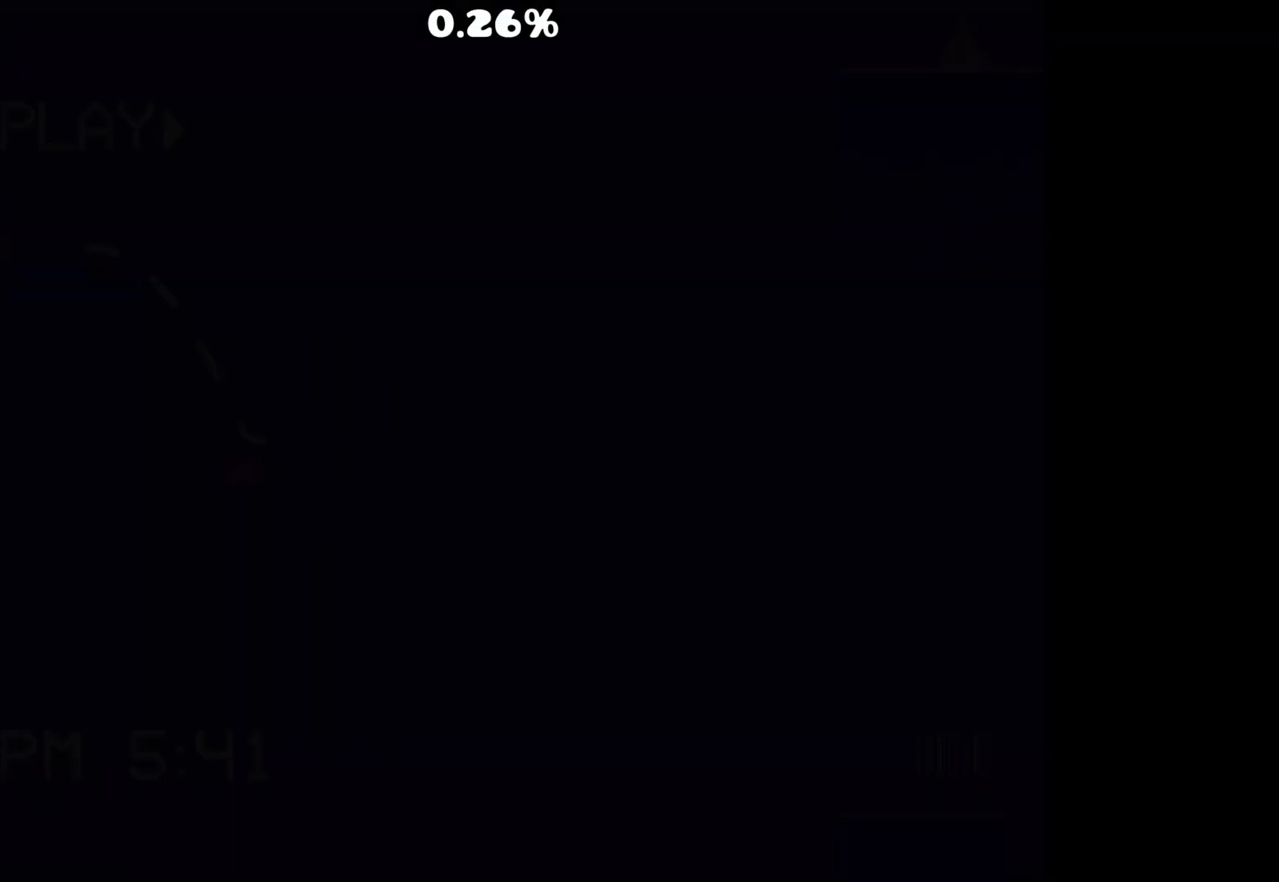
{"keys": [], "mouse": [], "events": []}
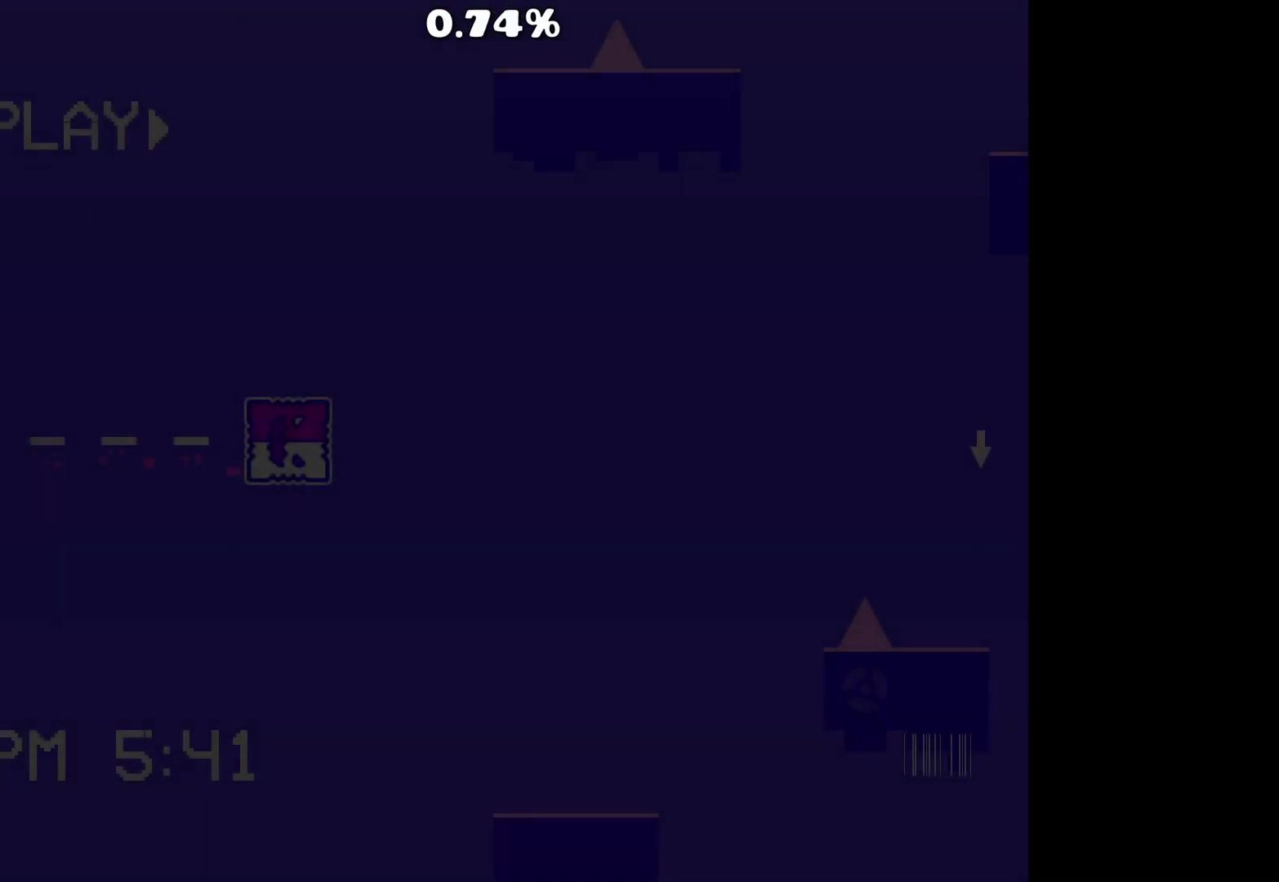
{"keys": [], "mouse": [], "events": []}
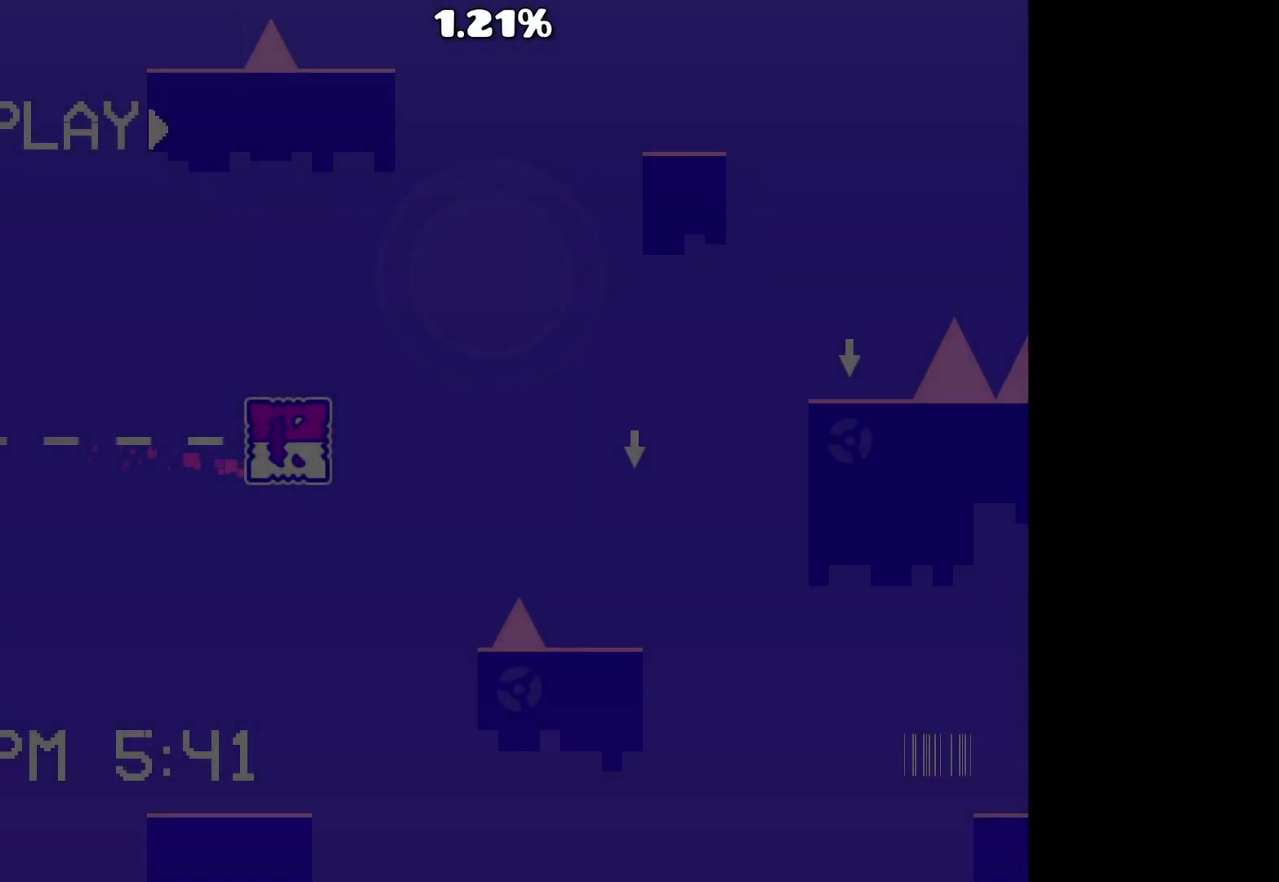
{"keys": [], "mouse": ["left"], "events": [[467, "mouse_left", "down"]]}
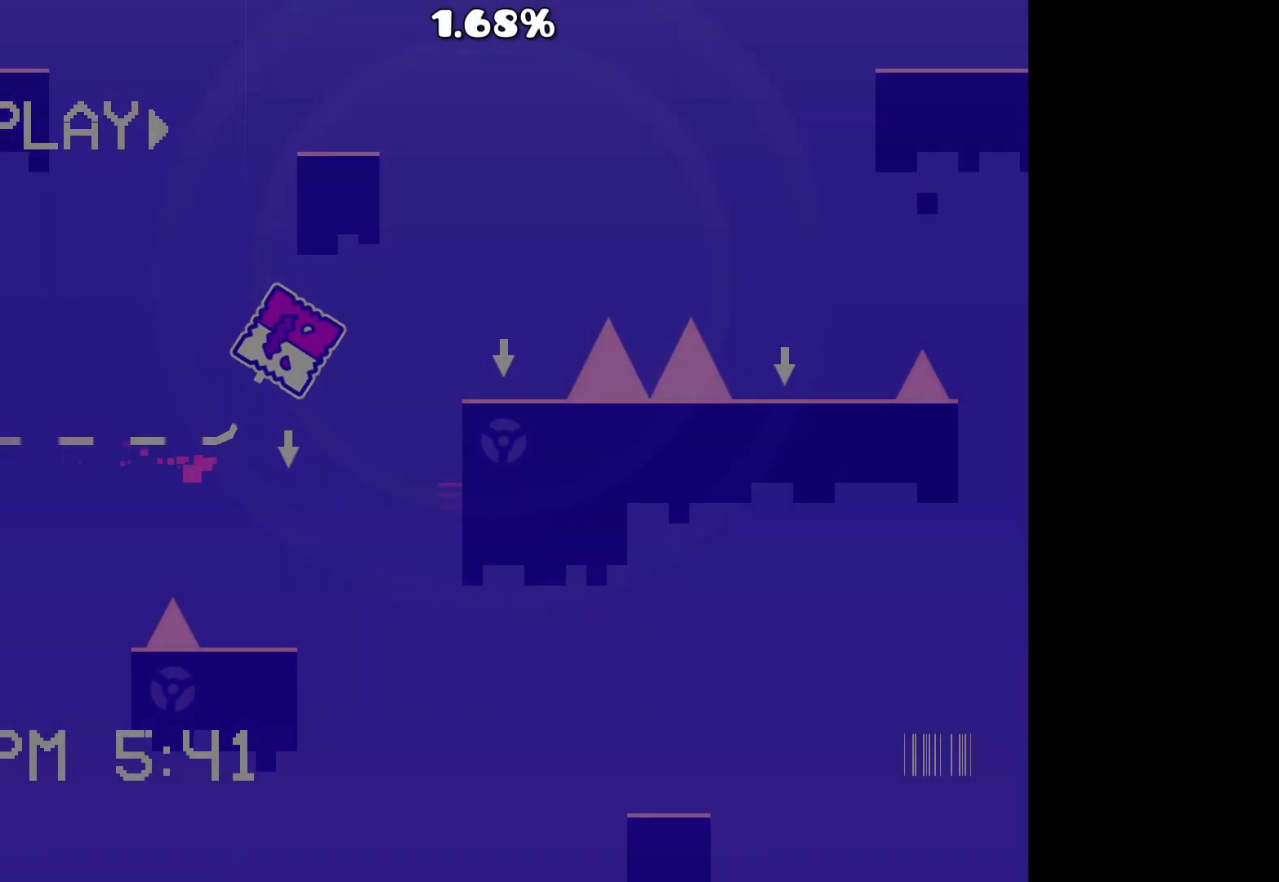
{"keys": [], "mouse": [], "events": [[50, "mouse_left", "up"], [333, "mouse_left", "down"], [483, "mouse_left", "up"]]}
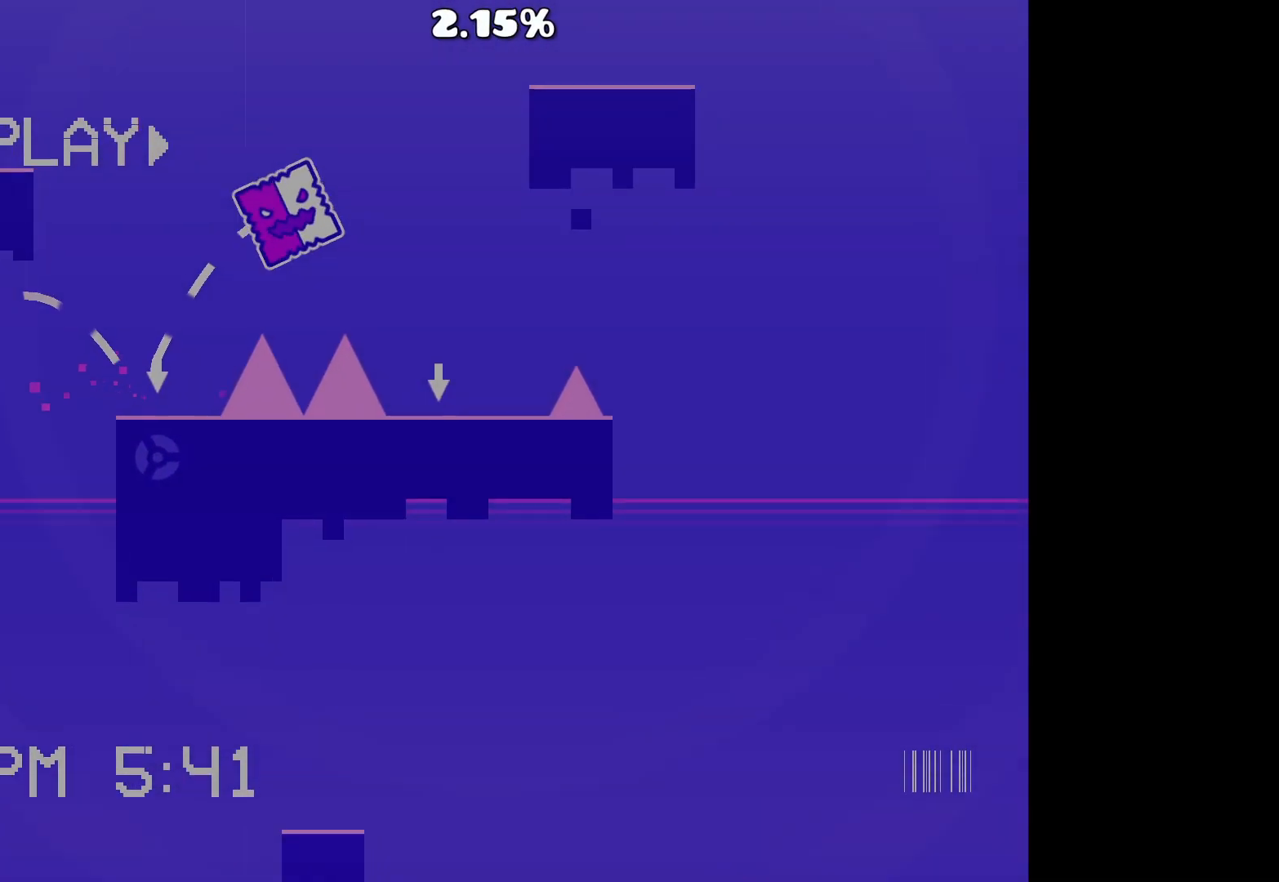
{"keys": [], "mouse": [], "events": [[217, "mouse_left", "down"], [417, "mouse_left", "up"]]}
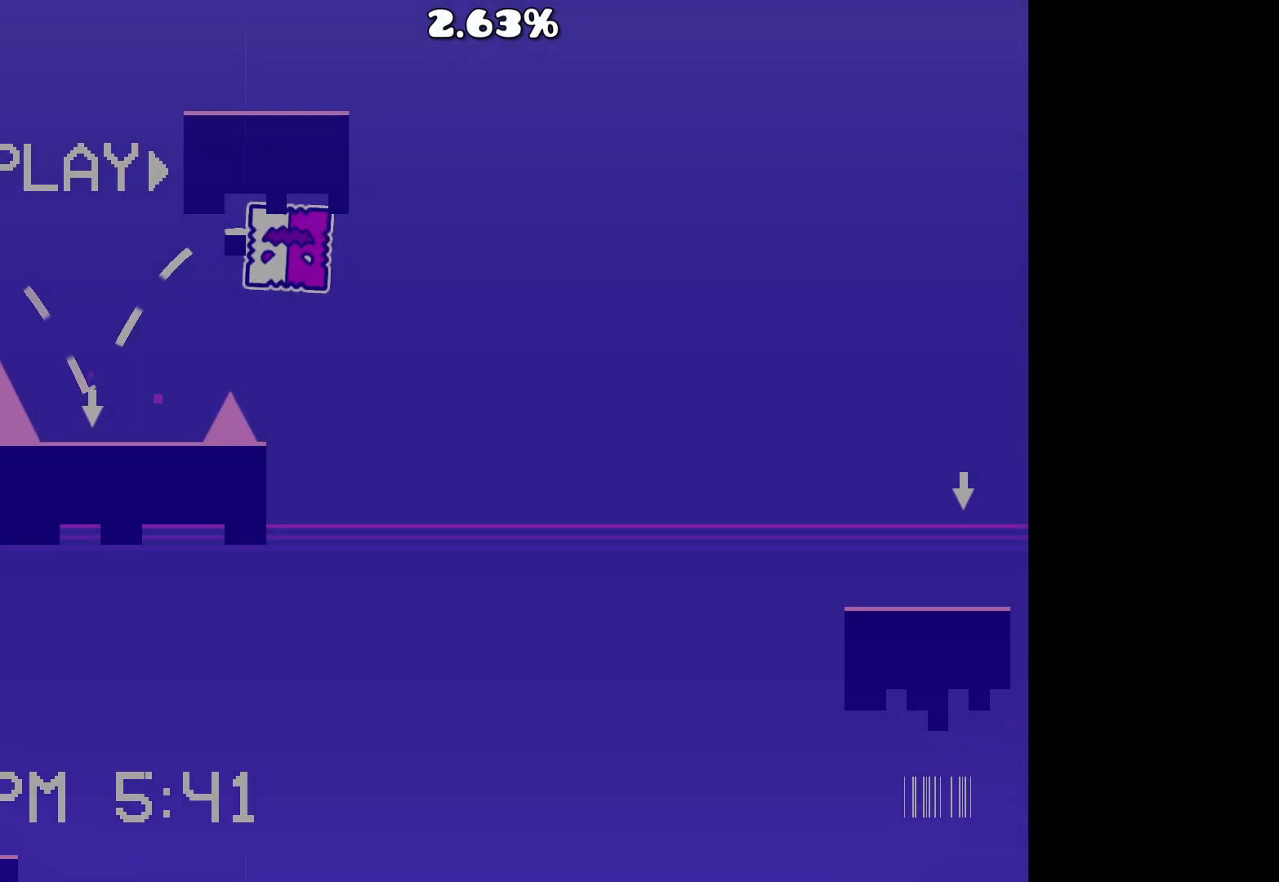
{"keys": [], "mouse": [], "events": []}
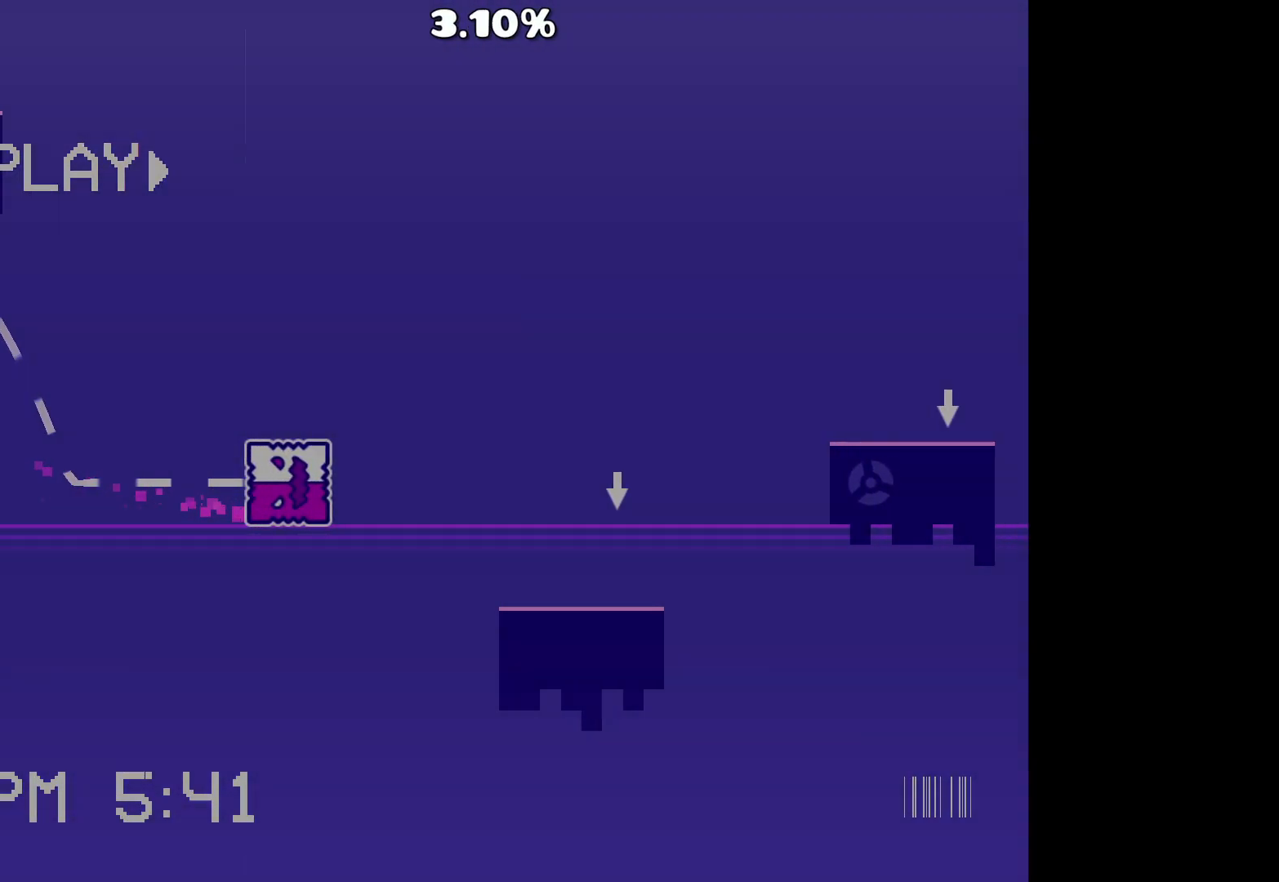
{"keys": [], "mouse": [], "events": []}
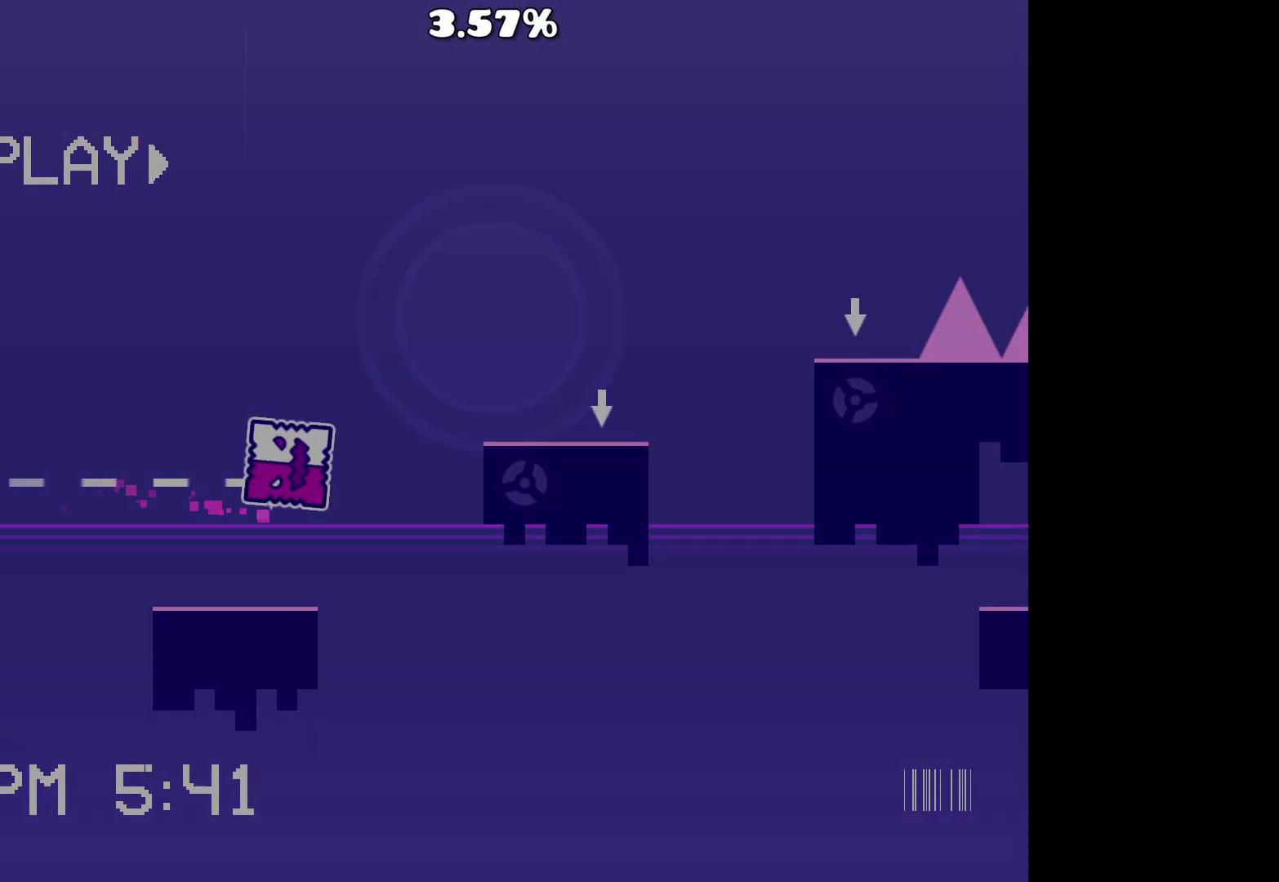
{"keys": [], "mouse": ["left"], "events": [[50, "mouse_left", "down"], [183, "mouse_left", "up"], [467, "mouse_left", "down"]]}
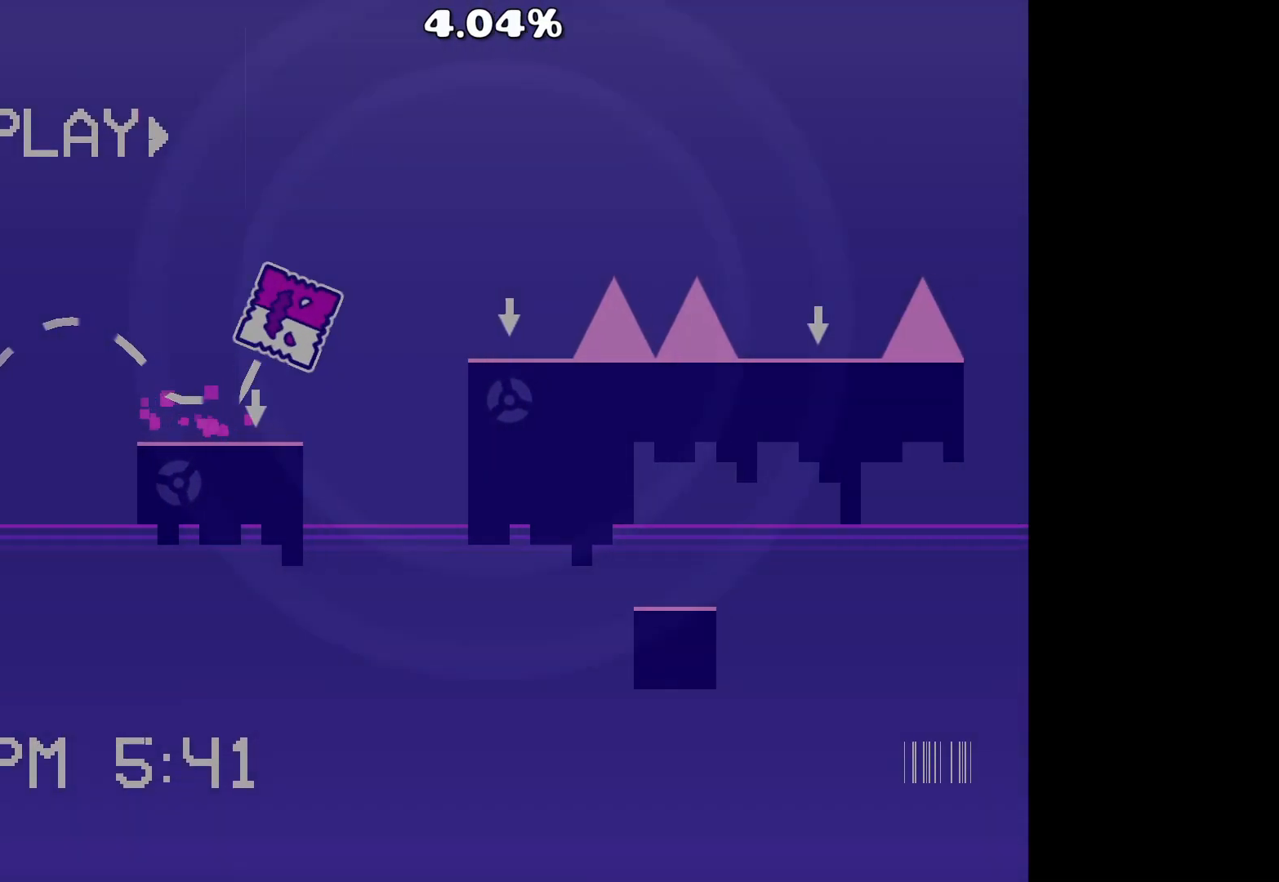
{"keys": [], "mouse": ["left"], "events": [[117, "mouse_left", "up"], [350, "mouse_left", "down"]]}
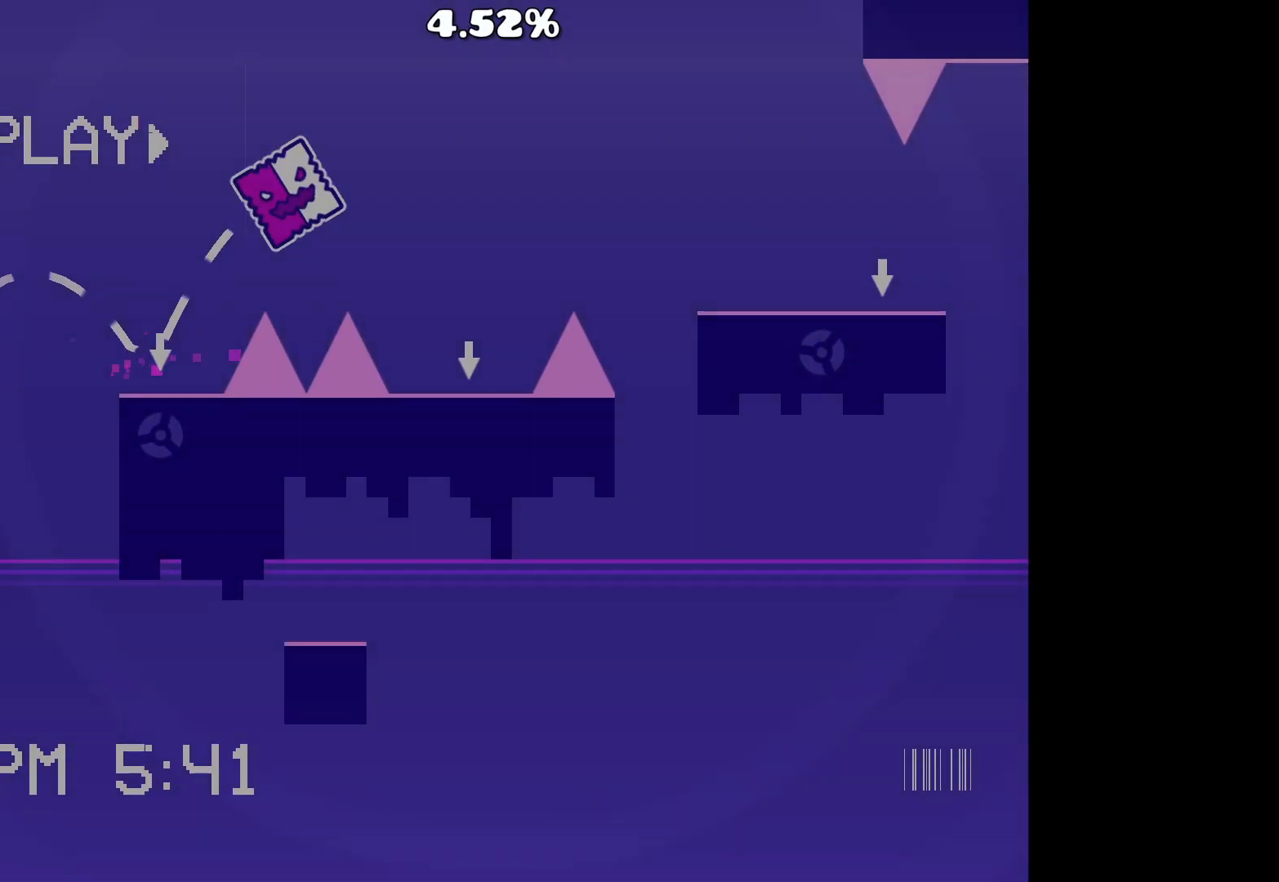
{"keys": [], "mouse": [], "events": [[50, "mouse_left", "up"], [283, "mouse_left", "down"], [433, "mouse_left", "up"]]}
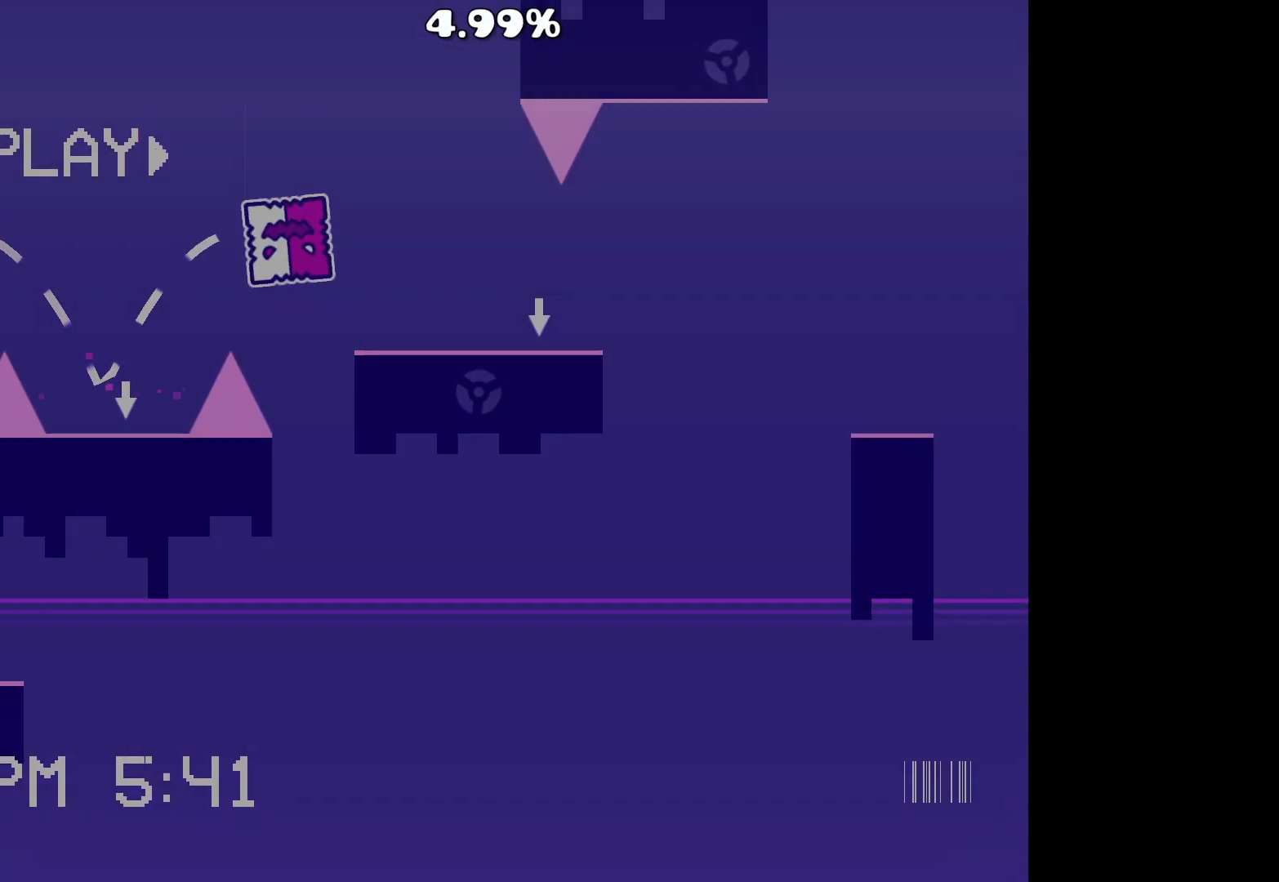
{"keys": [], "mouse": ["left"], "events": [[450, "mouse_left", "down"]]}
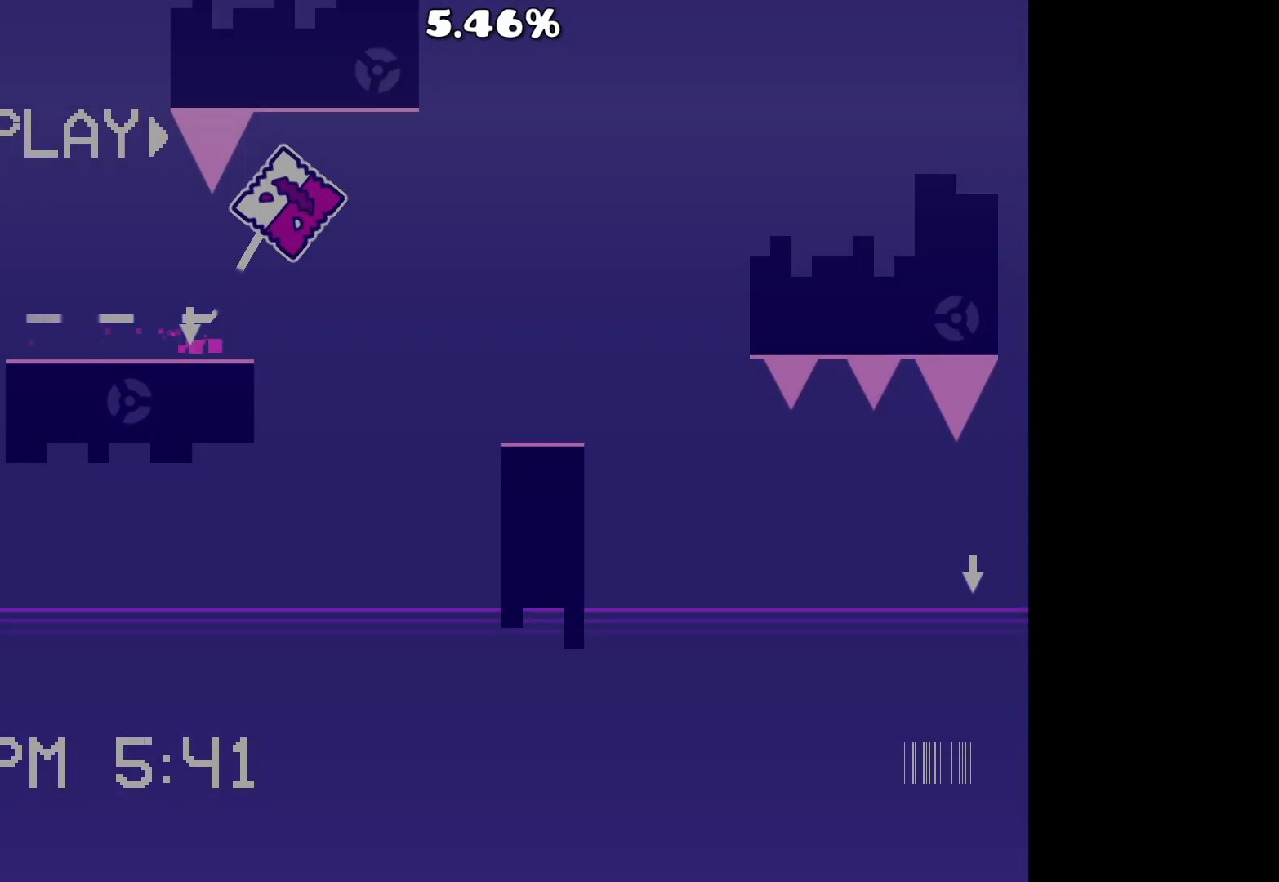
{"keys": [], "mouse": [], "events": [[100, "mouse_left", "up"]]}
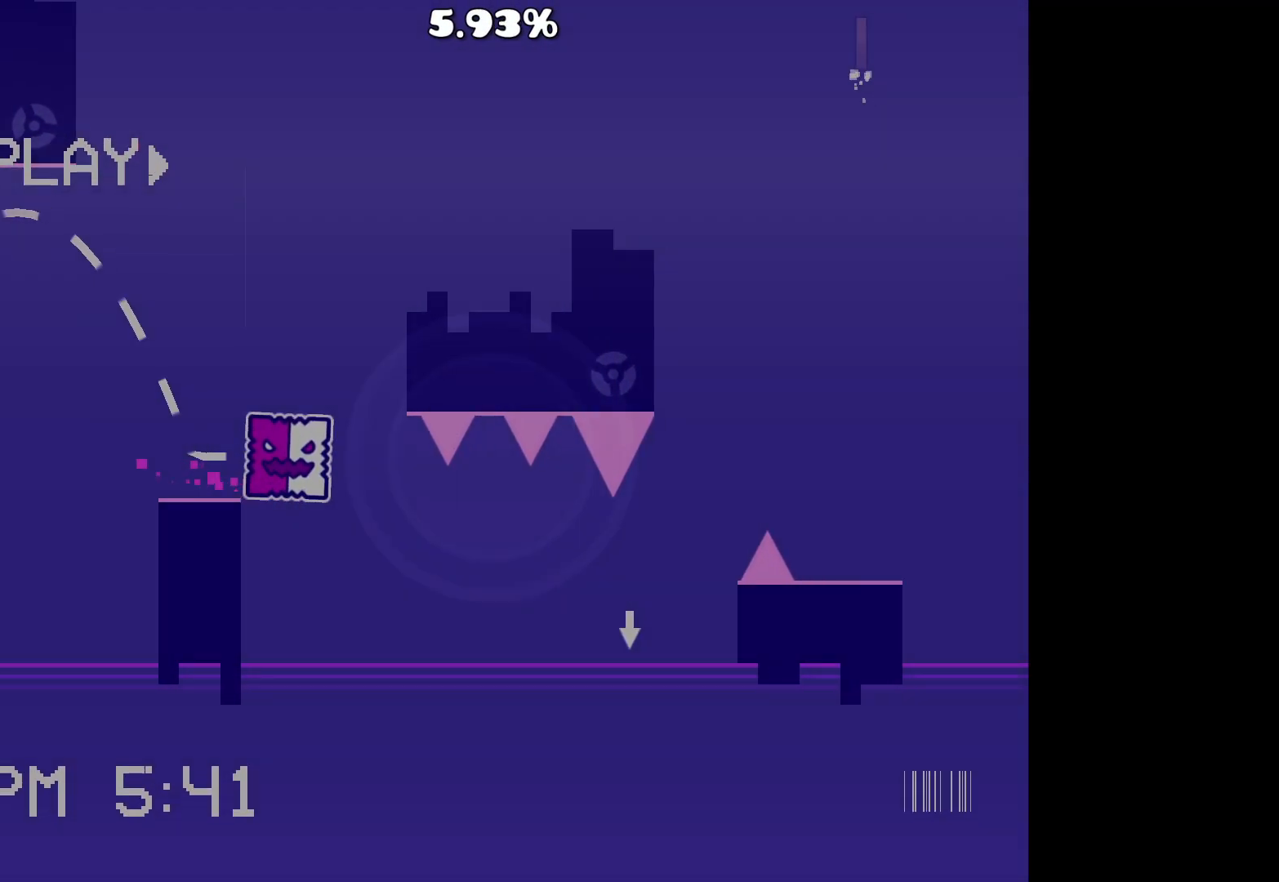
{"keys": [], "mouse": ["left"], "events": [[500, "mouse_left", "down"]]}
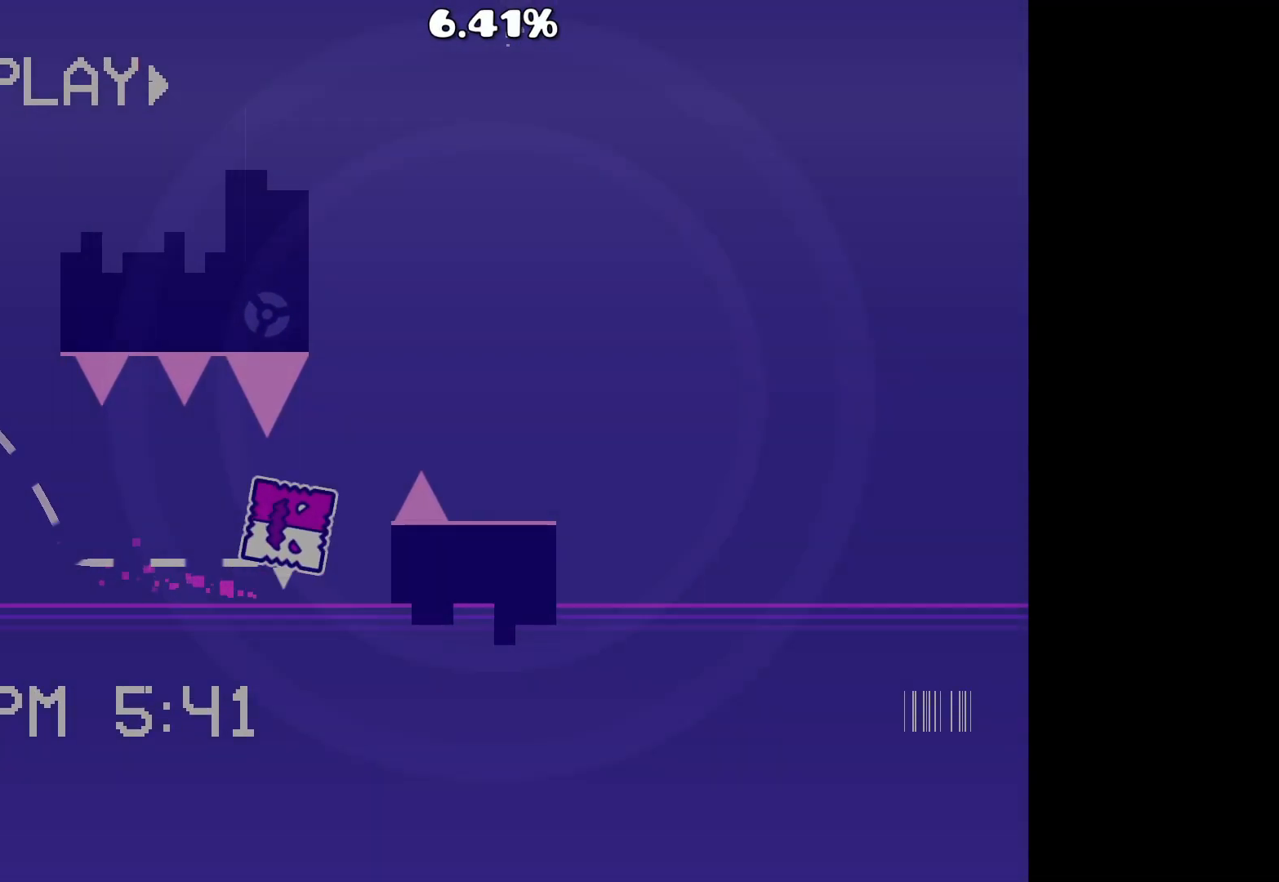
{"keys": [], "mouse": [], "events": [[183, "mouse_left", "up"]]}
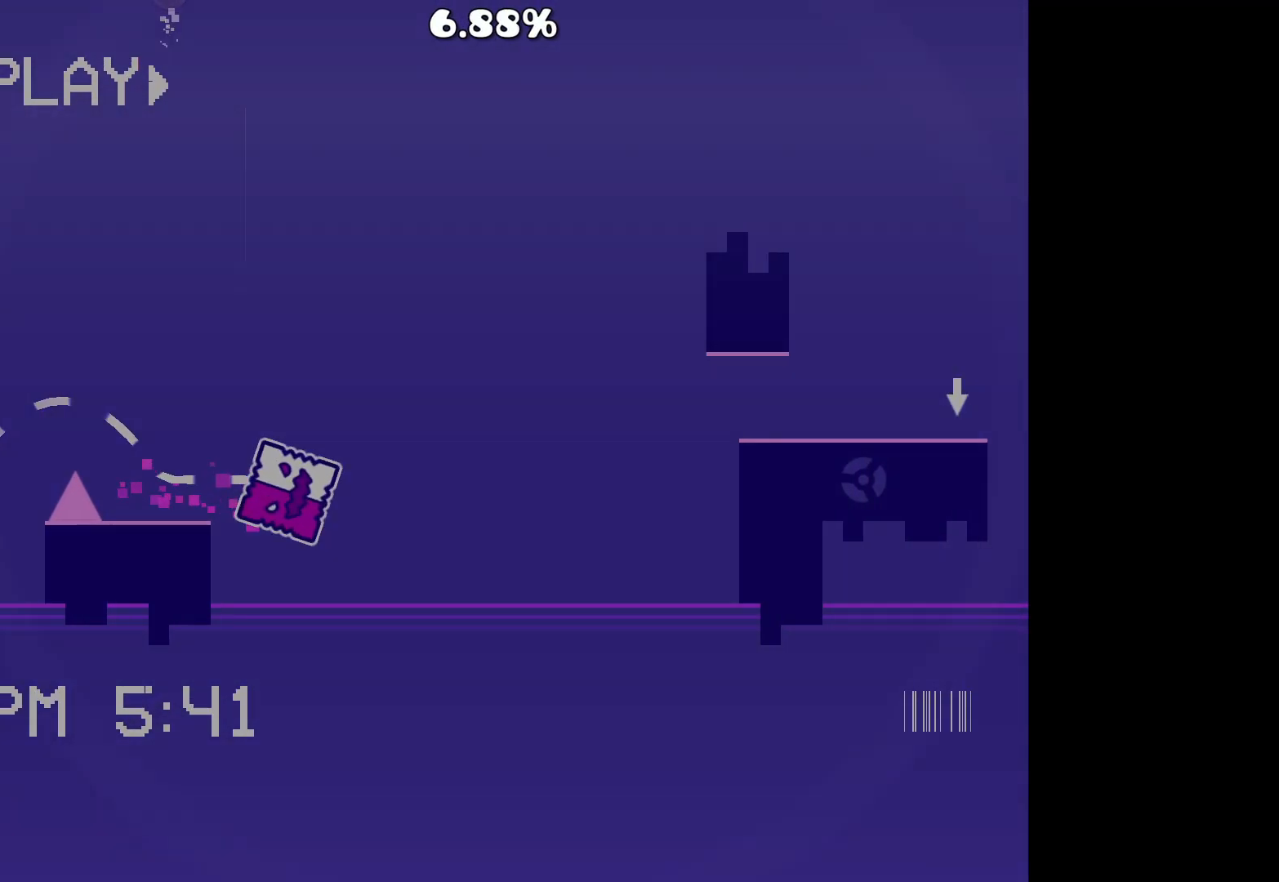
{"keys": [], "mouse": ["left"], "events": [[417, "mouse_left", "down"]]}
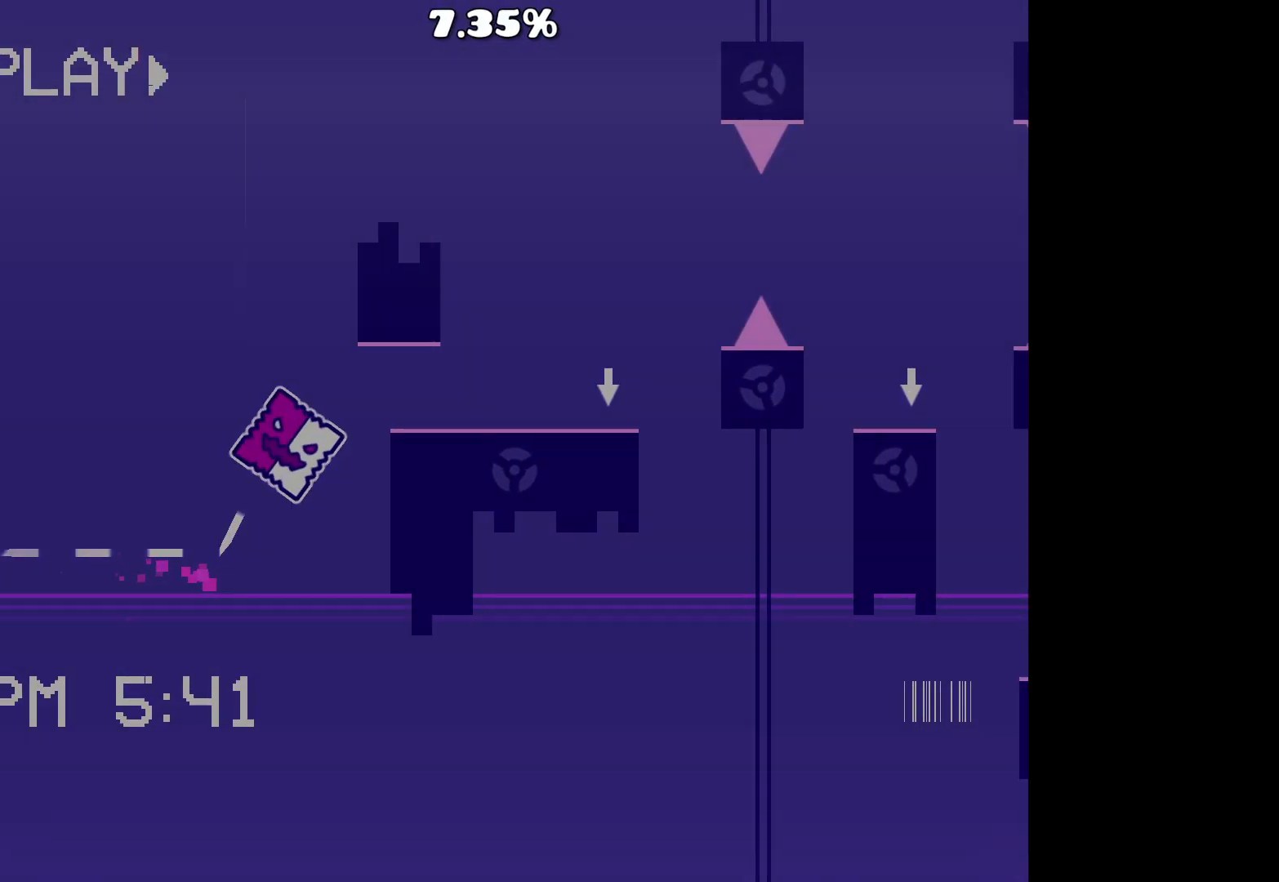
{"keys": [], "mouse": [], "events": [[117, "mouse_left", "up"]]}
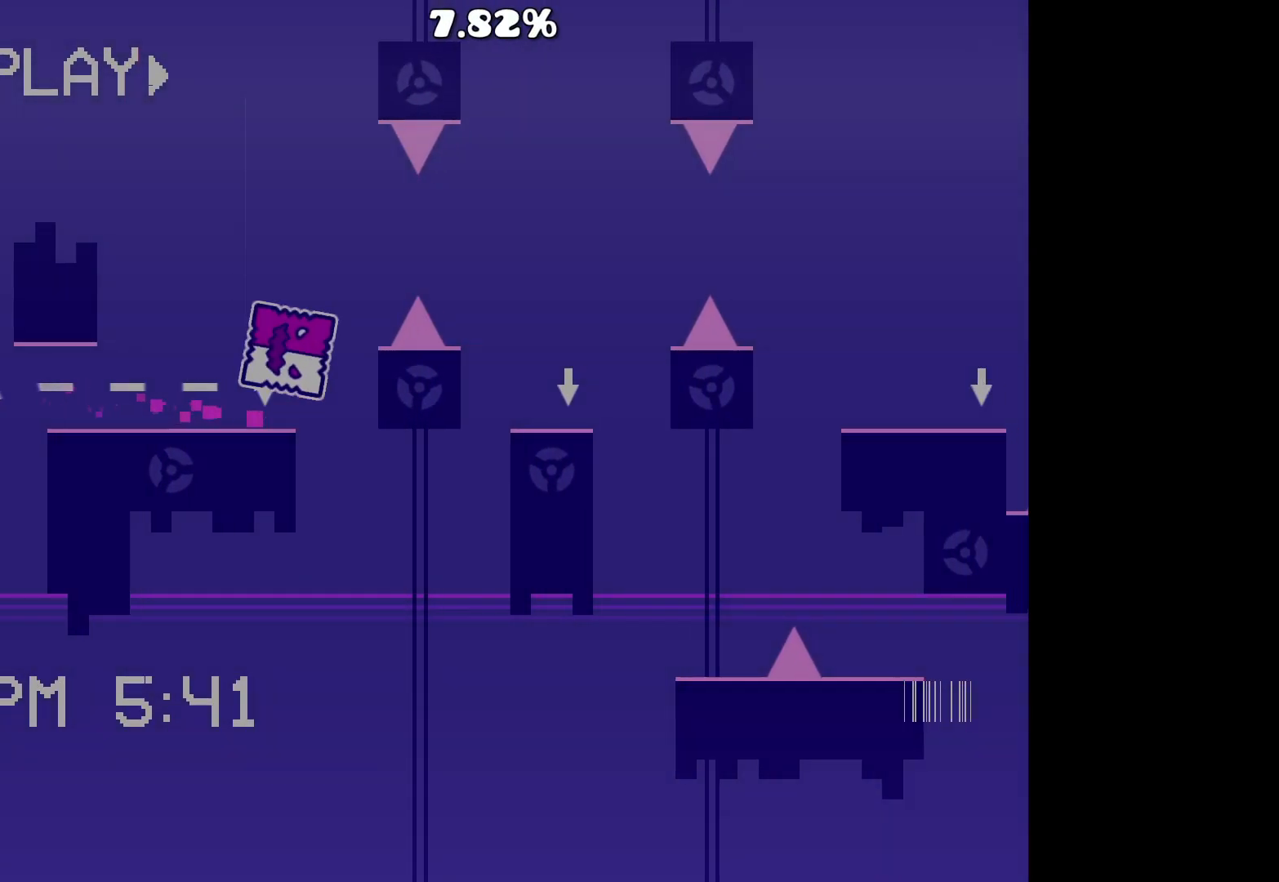
{"keys": [], "mouse": ["left"], "events": [[50, "mouse_left", "down"], [200, "mouse_left", "up"], [433, "mouse_left", "down"]]}
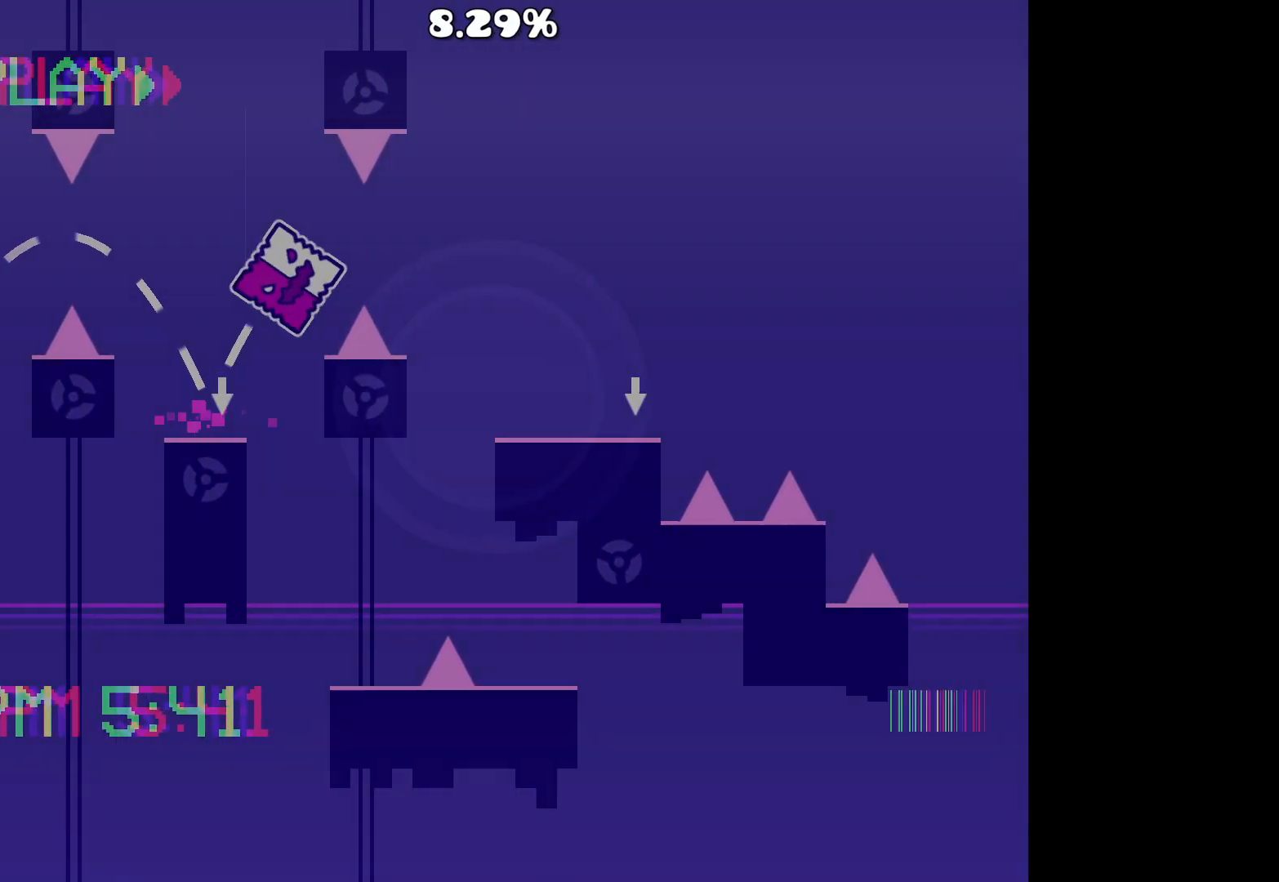
{"keys": [], "mouse": [], "events": [[133, "mouse_left", "up"]]}
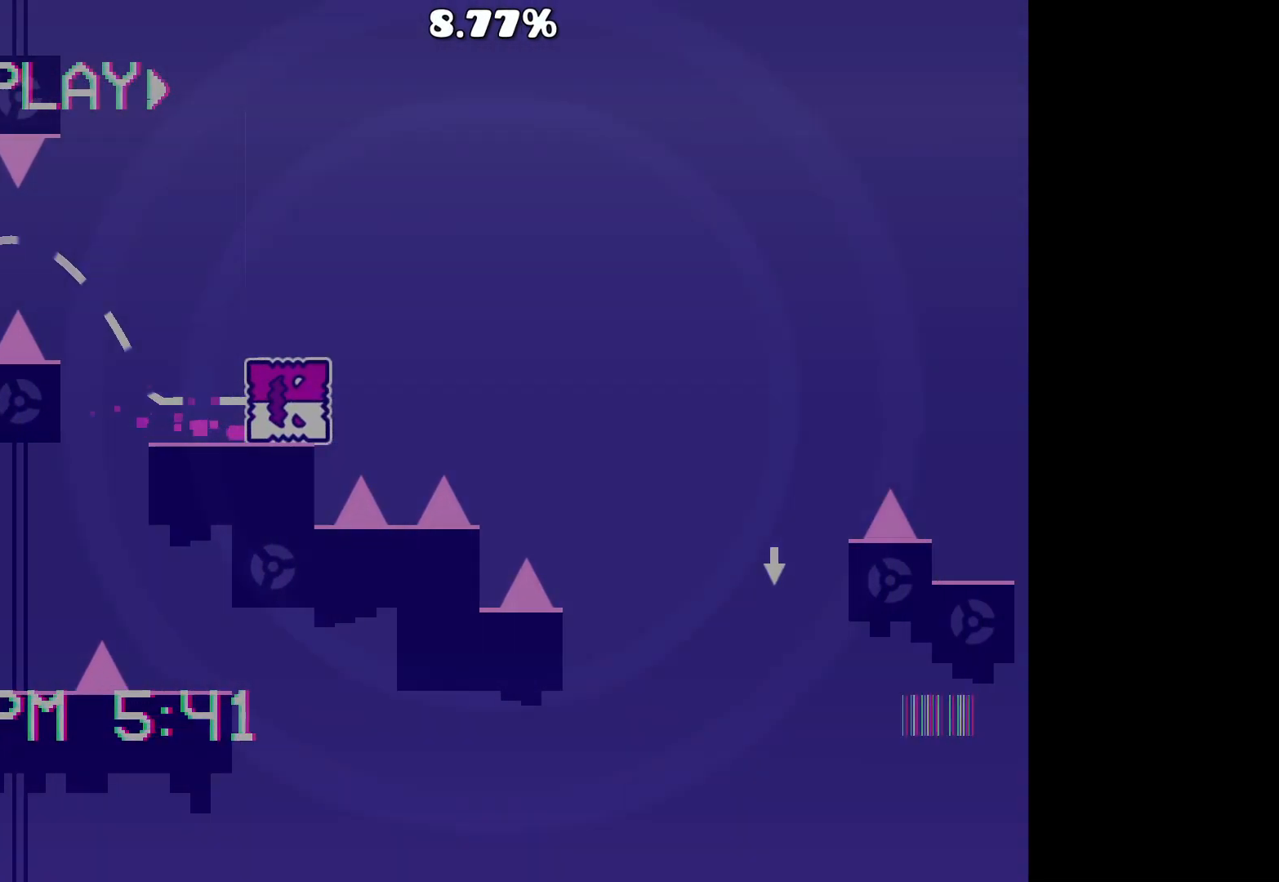
{"keys": [], "mouse": [], "events": [[17, "mouse_left", "down"], [200, "mouse_left", "up"]]}
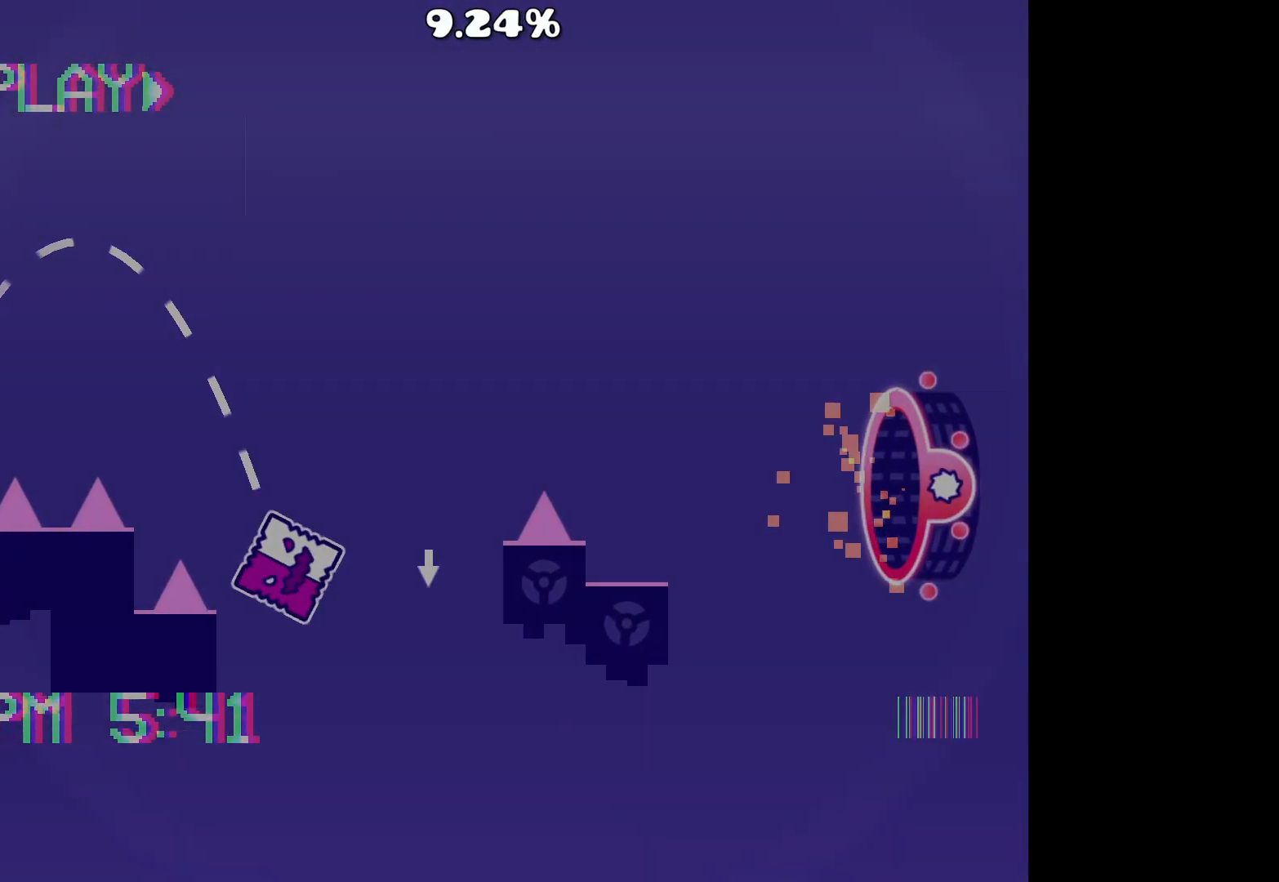
{"keys": [], "mouse": [], "events": [[217, "mouse_left", "down"], [367, "mouse_left", "up"]]}
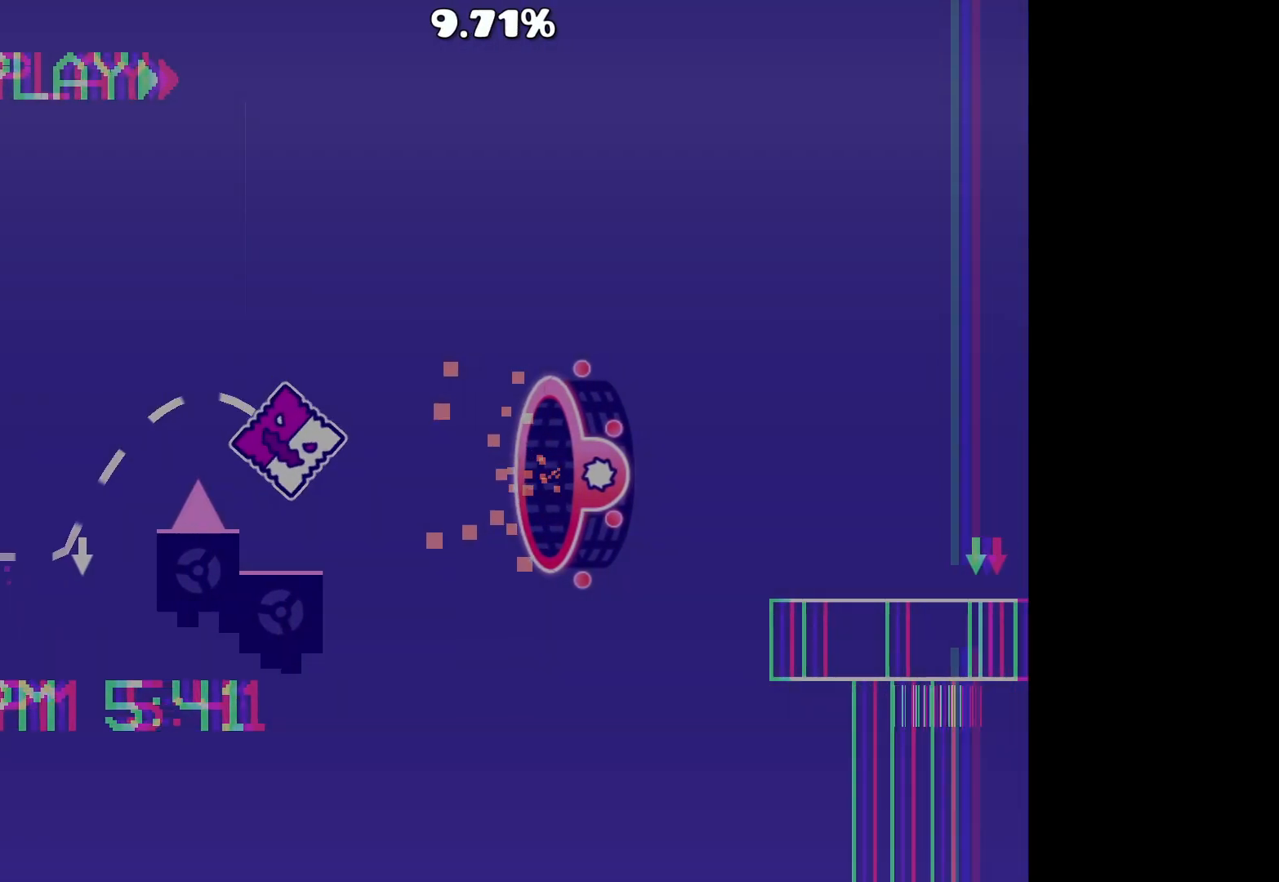
{"keys": [], "mouse": [], "events": []}
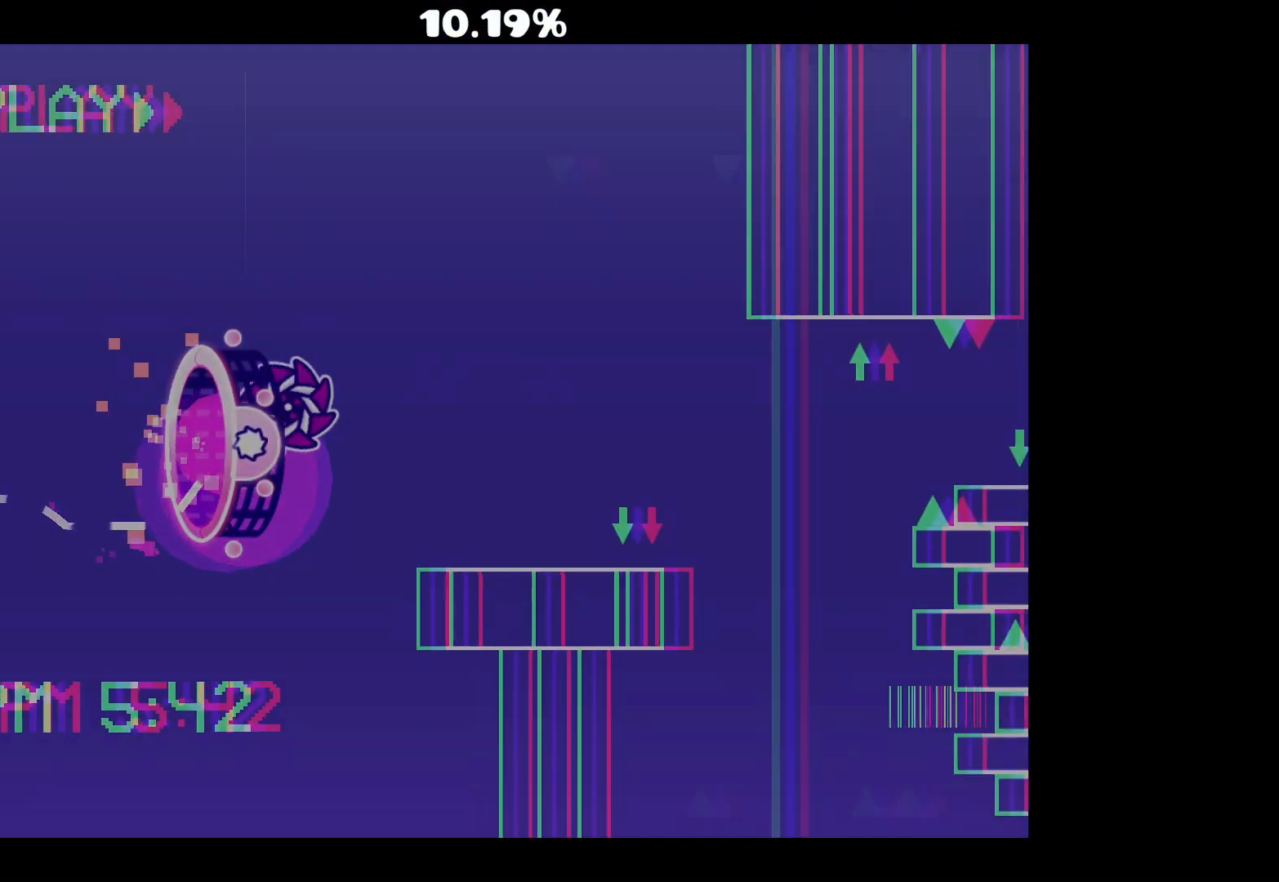
{"keys": [], "mouse": ["left"], "events": [[483, "mouse_left", "down"]]}
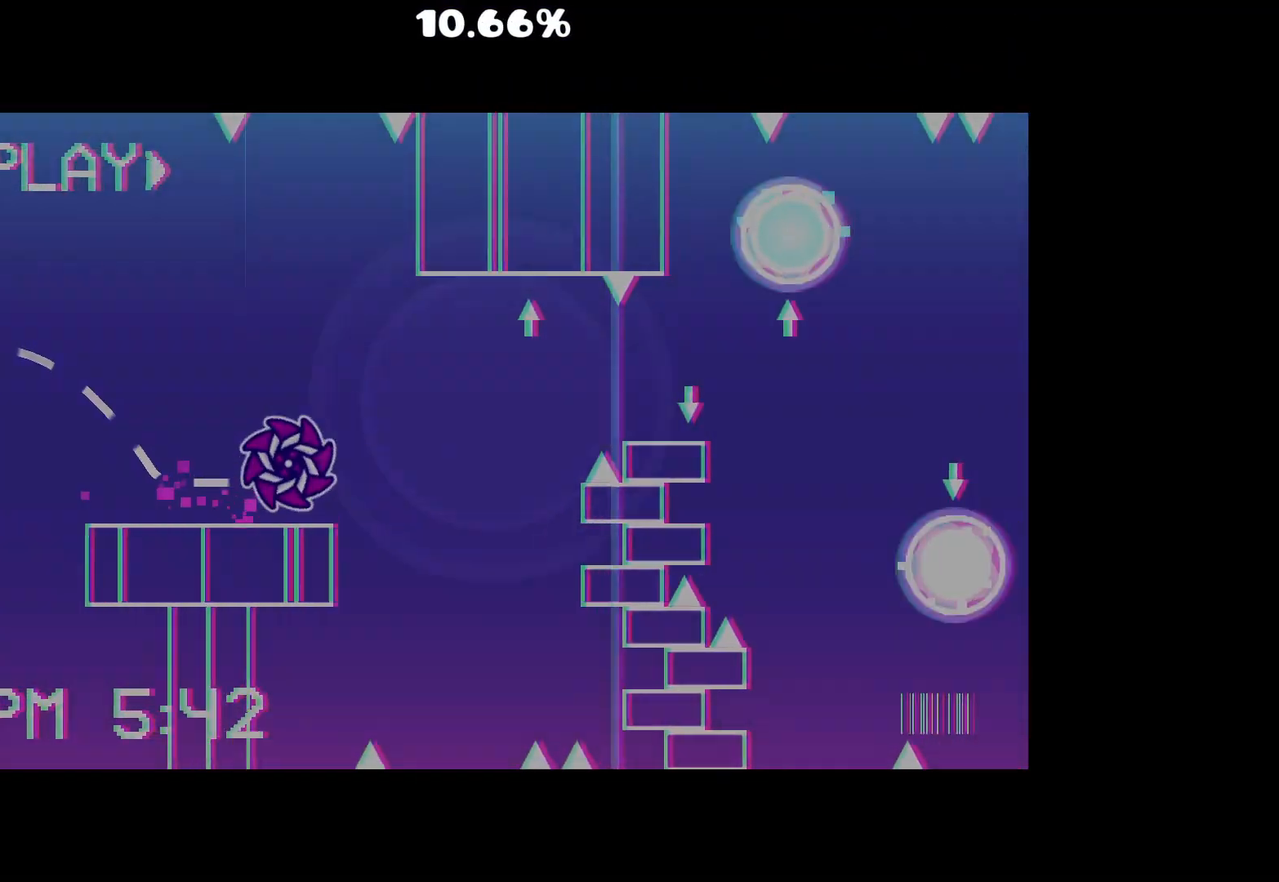
{"keys": [], "mouse": [], "events": [[133, "mouse_left", "up"], [350, "mouse_left", "down"], [500, "mouse_left", "up"]]}
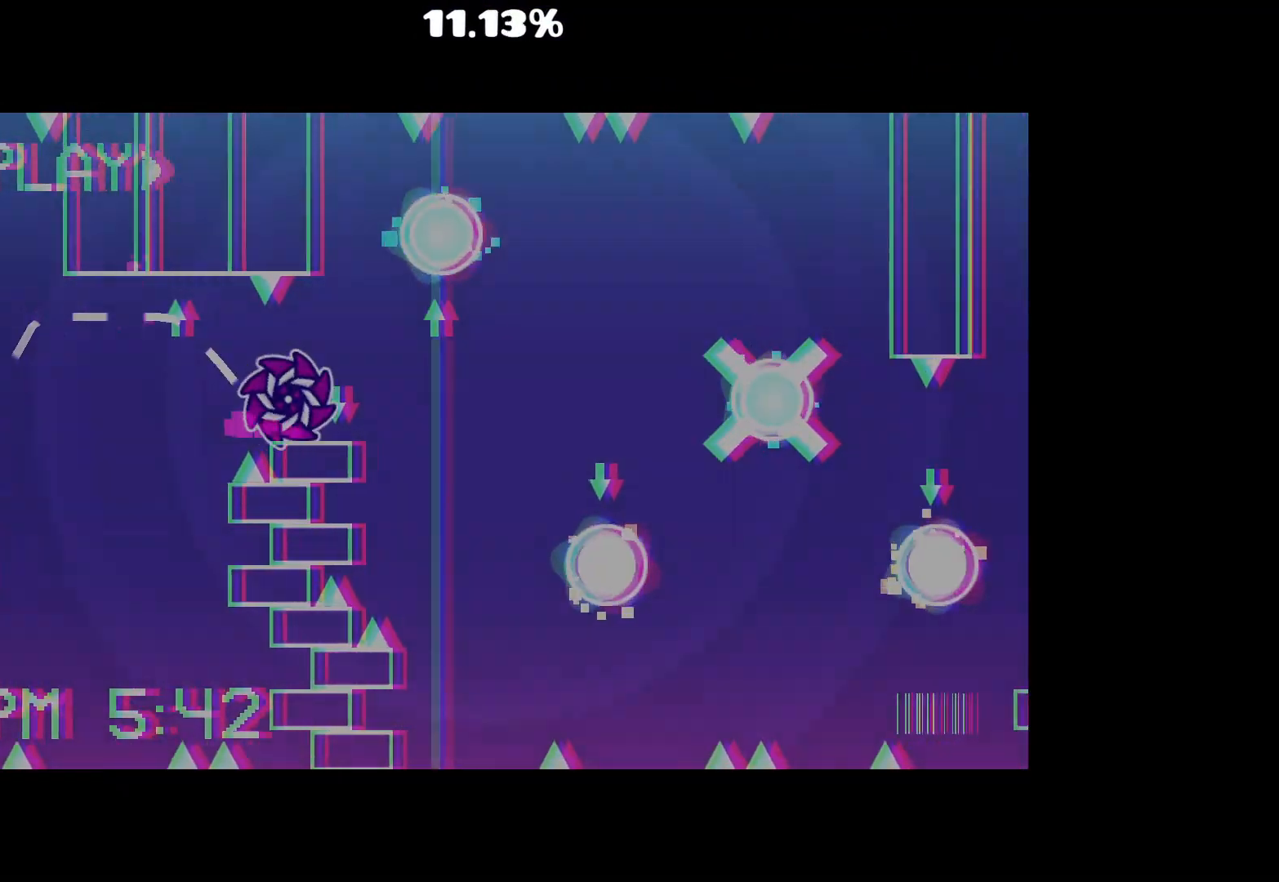
{"keys": [], "mouse": ["left"], "events": [[33, "mouse_left", "down"], [133, "mouse_left", "up"], [233, "mouse_left", "down"], [317, "mouse_left", "up"], [417, "mouse_left", "down"]]}
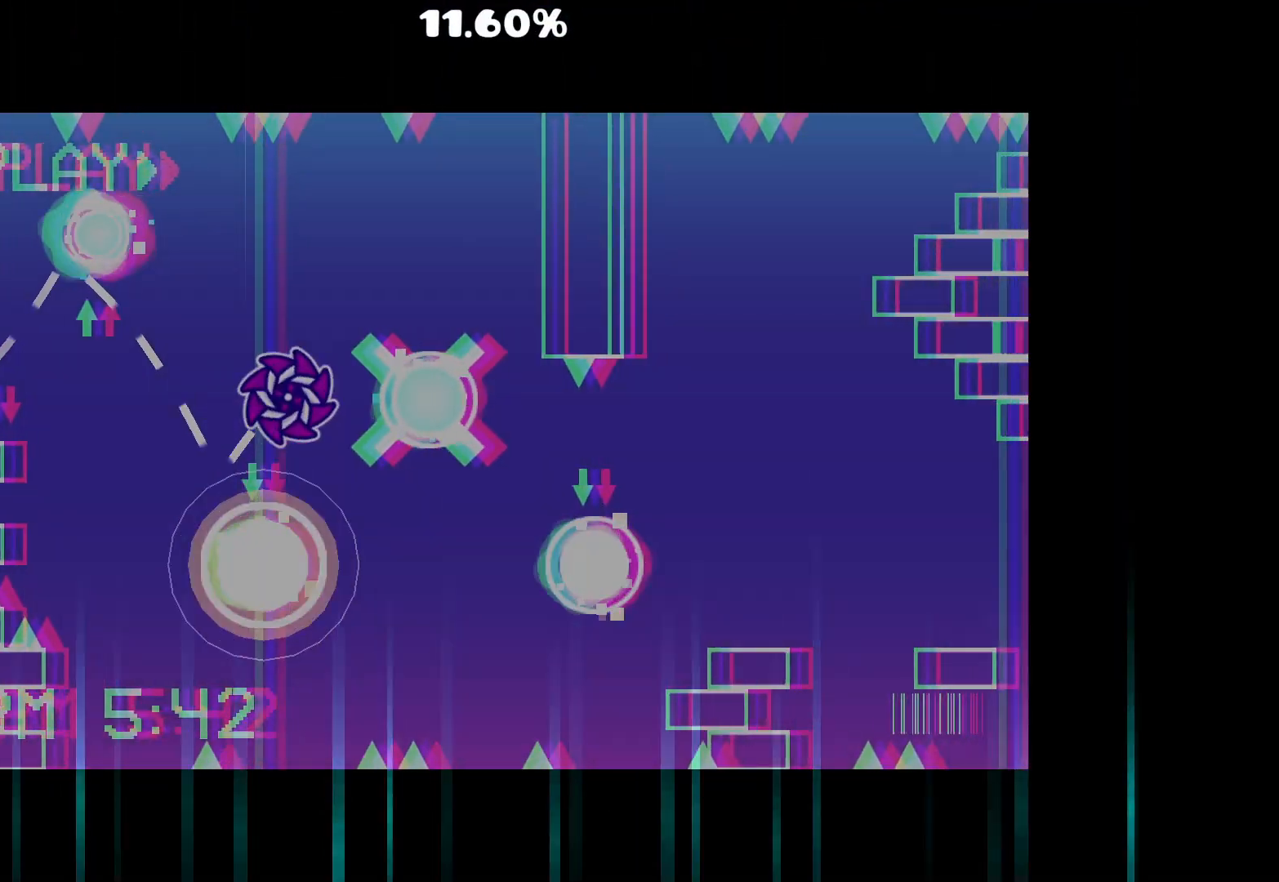
{"keys": [], "mouse": ["left"], "events": [[17, "mouse_left", "up"], [500, "mouse_left", "down"]]}
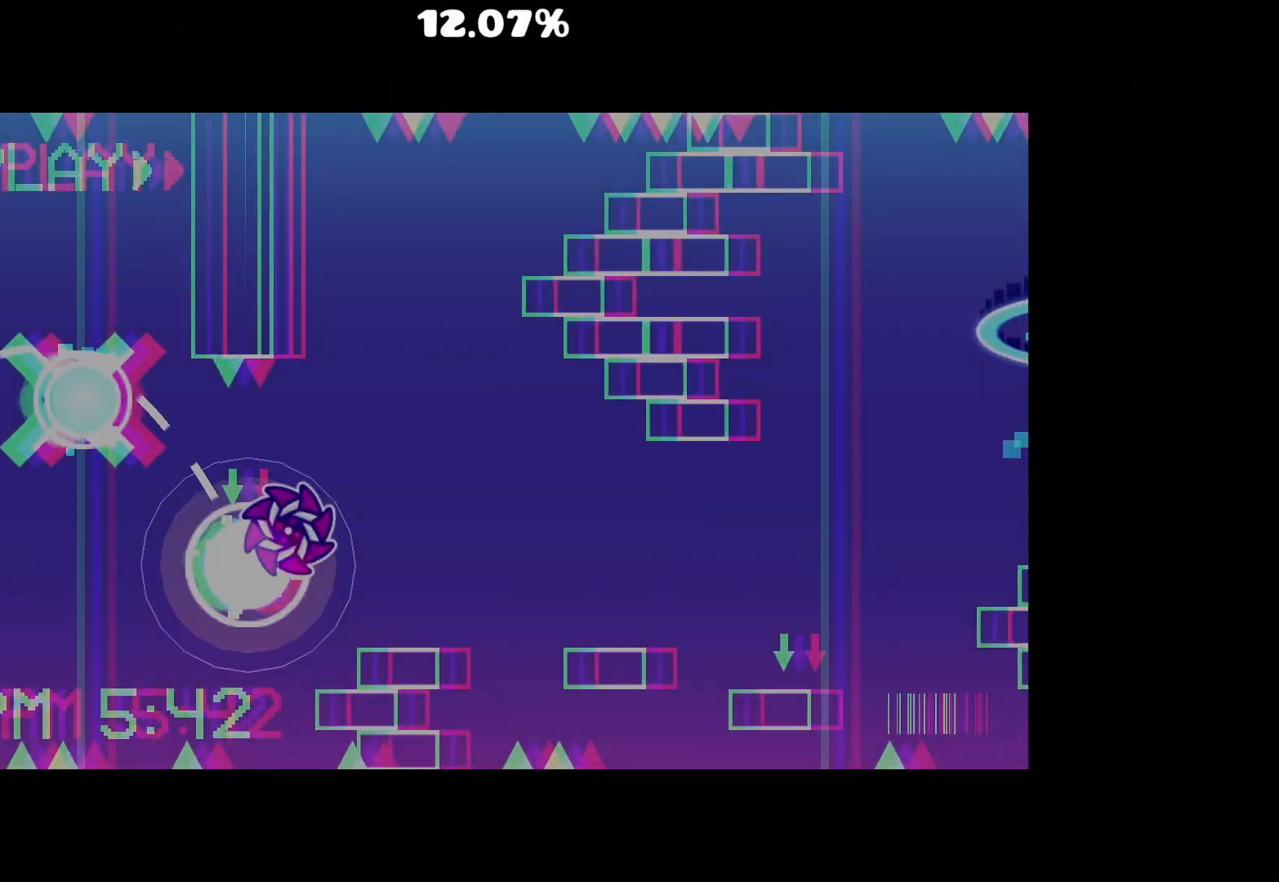
{"keys": [], "mouse": [], "events": [[133, "mouse_left", "up"]]}
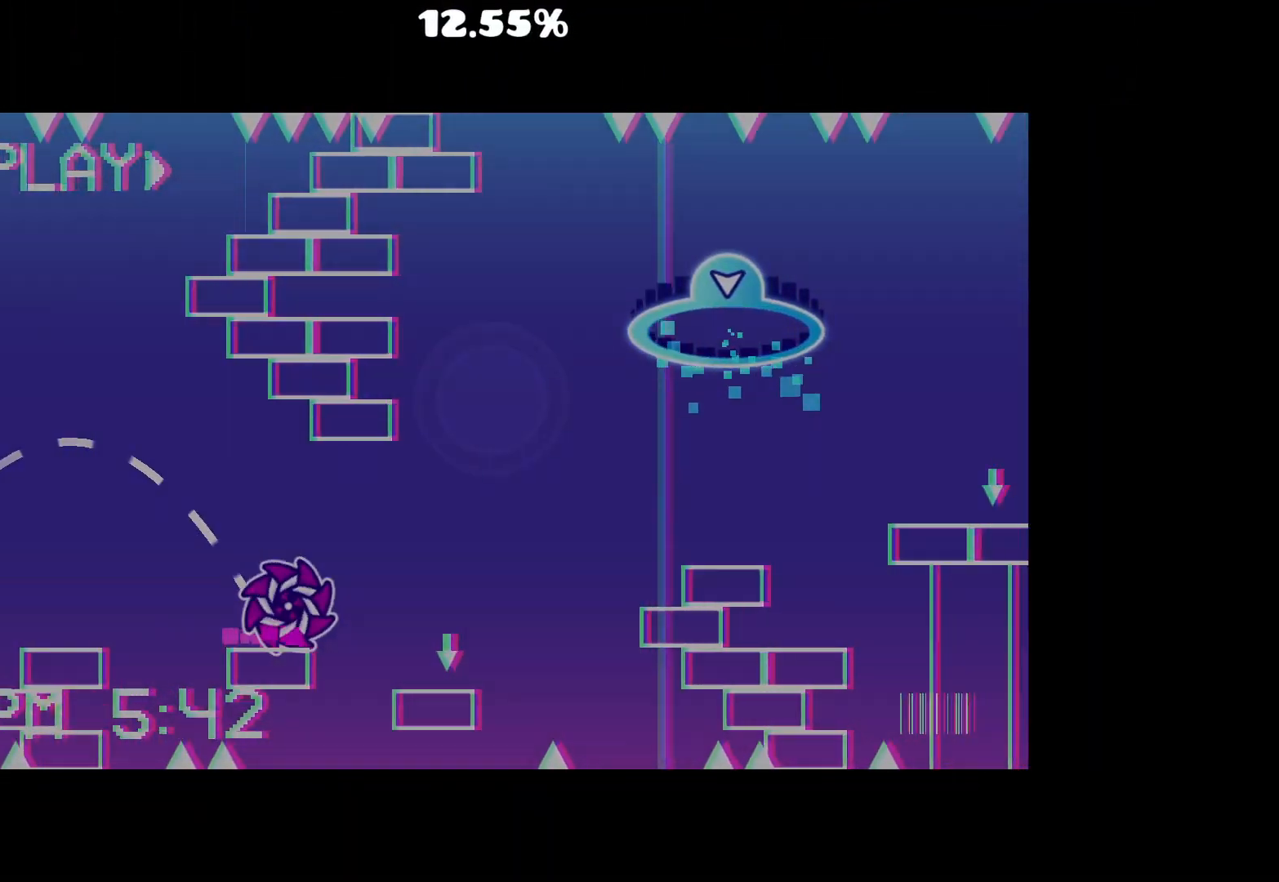
{"keys": [], "mouse": [], "events": [[167, "mouse_left", "down"], [350, "mouse_left", "up"]]}
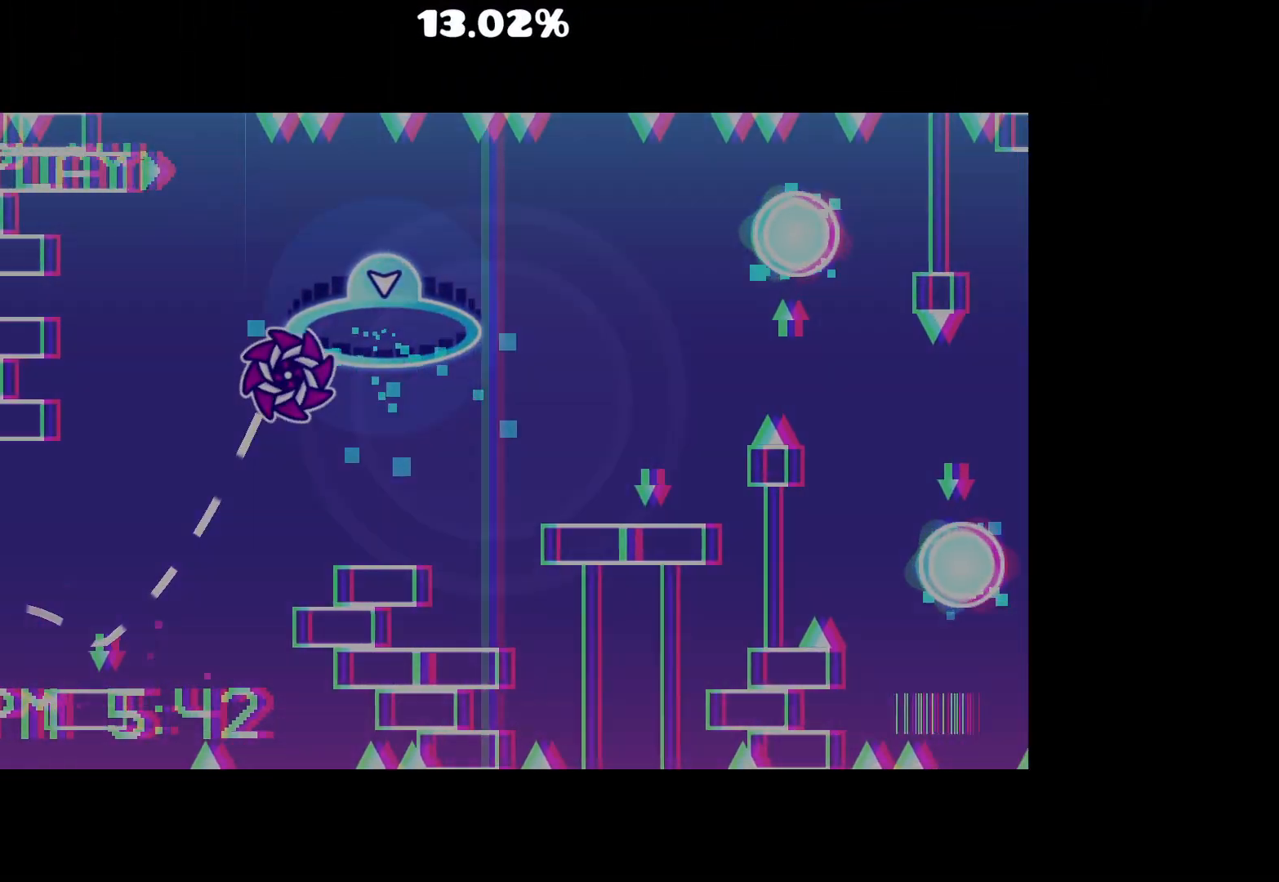
{"keys": [], "mouse": ["left"], "events": [[450, "mouse_left", "down"]]}
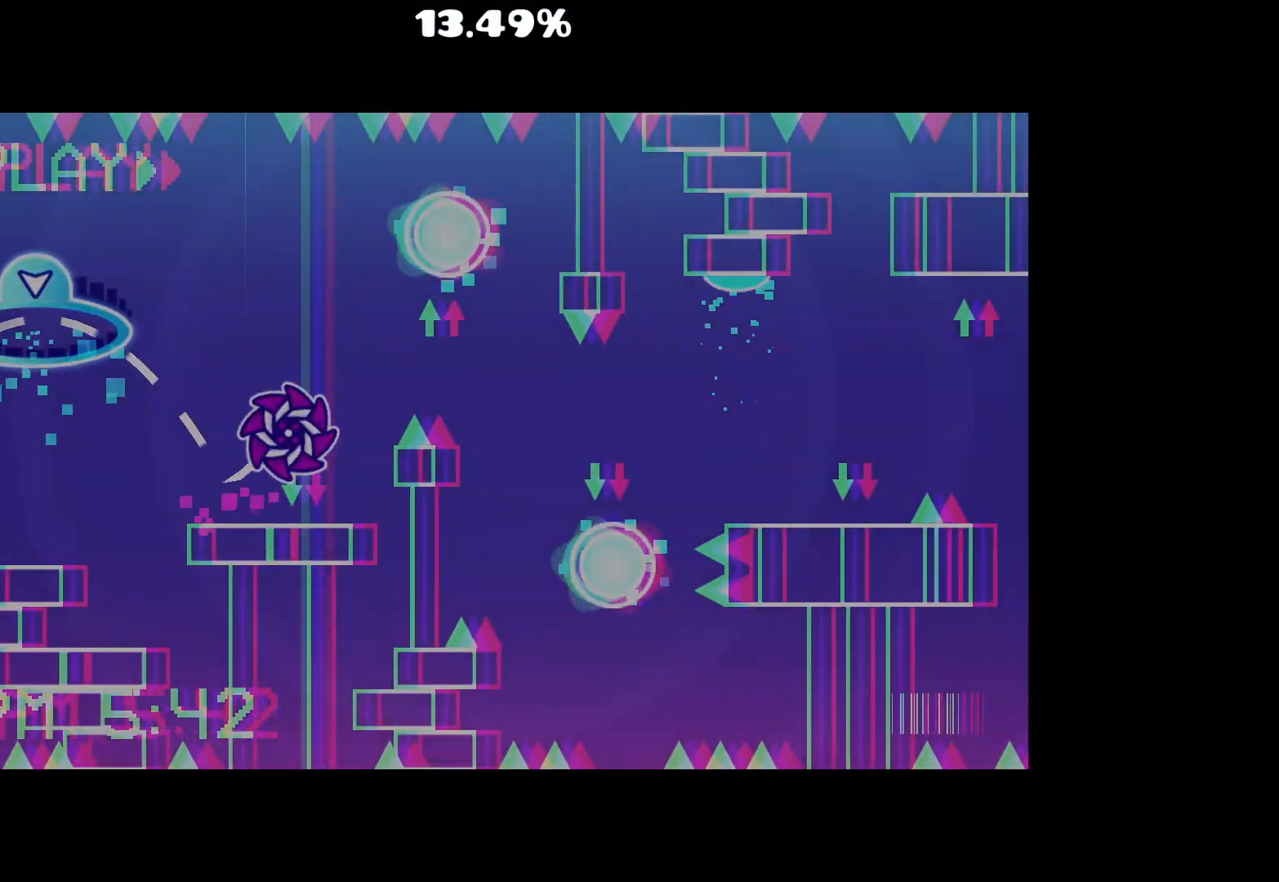
{"keys": [], "mouse": ["left"], "events": [[50, "mouse_left", "up"], [183, "mouse_left", "down"], [333, "mouse_left", "up"], [417, "mouse_left", "down"]]}
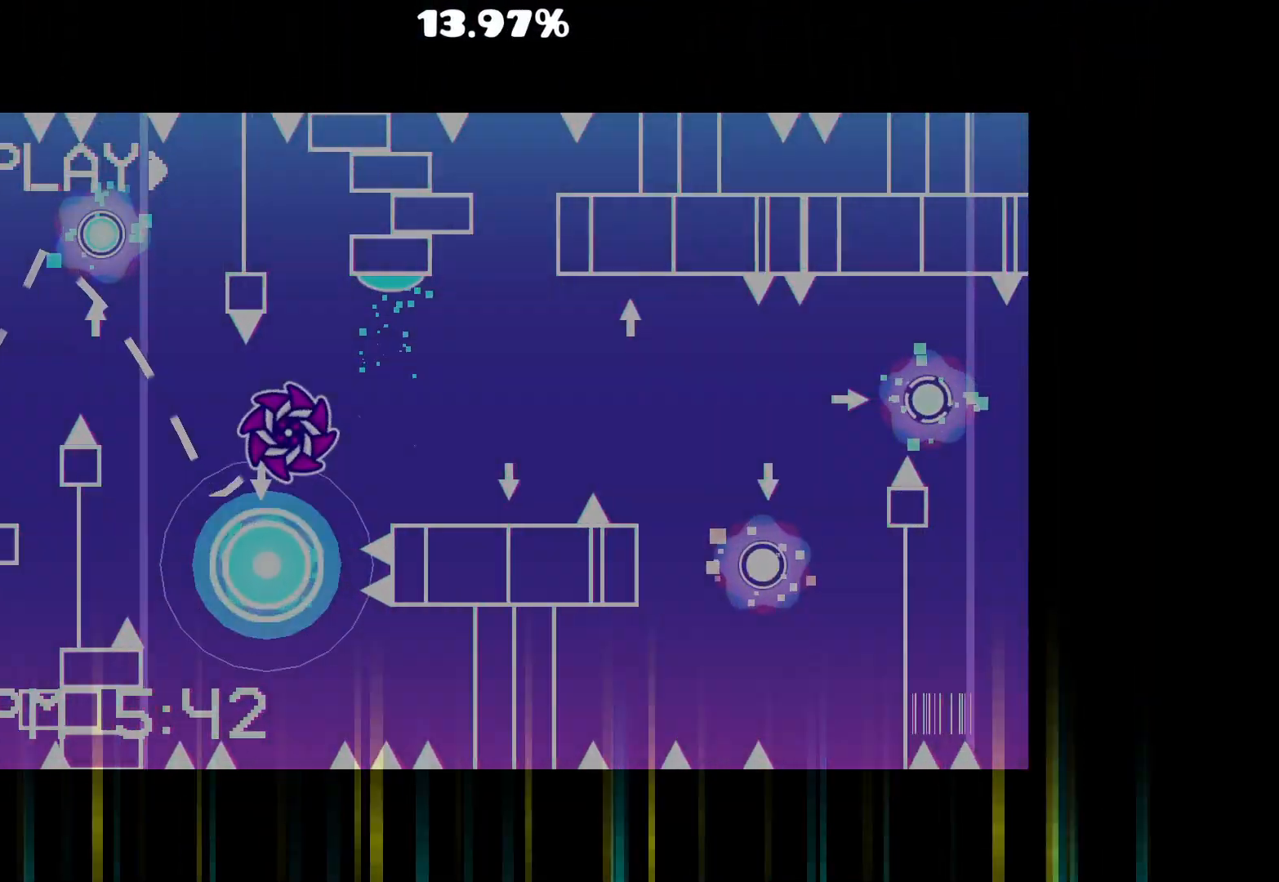
{"keys": [], "mouse": [], "events": [[67, "mouse_left", "up"], [167, "mouse_left", "down"], [267, "mouse_left", "up"], [317, "mouse_left", "down"], [417, "mouse_left", "up"]]}